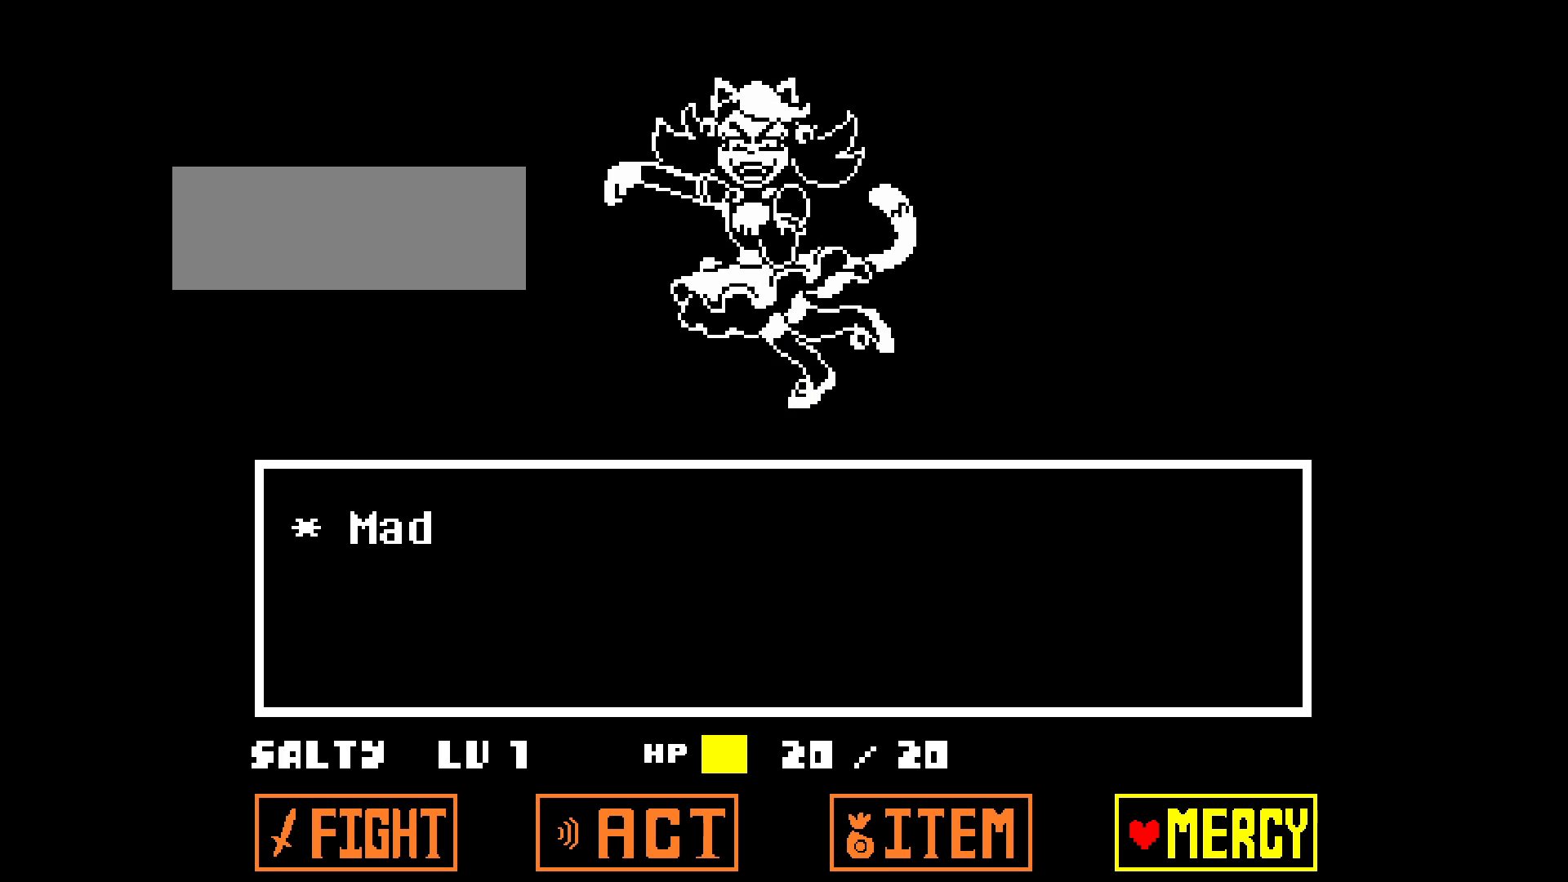
Gameplay with keyboard; each line is a JSON object with the keys held at the frame after it. "events" lists presses ("down") and releases ("up") of "a", "d", "down", "left", "right", "s", "up" and "w" between this image and that frame as [ms after this image, input, new state], when the widget could be followed in between. No other keys are recorded. Mouse input is not recorded.
{"keys": [], "events": []}
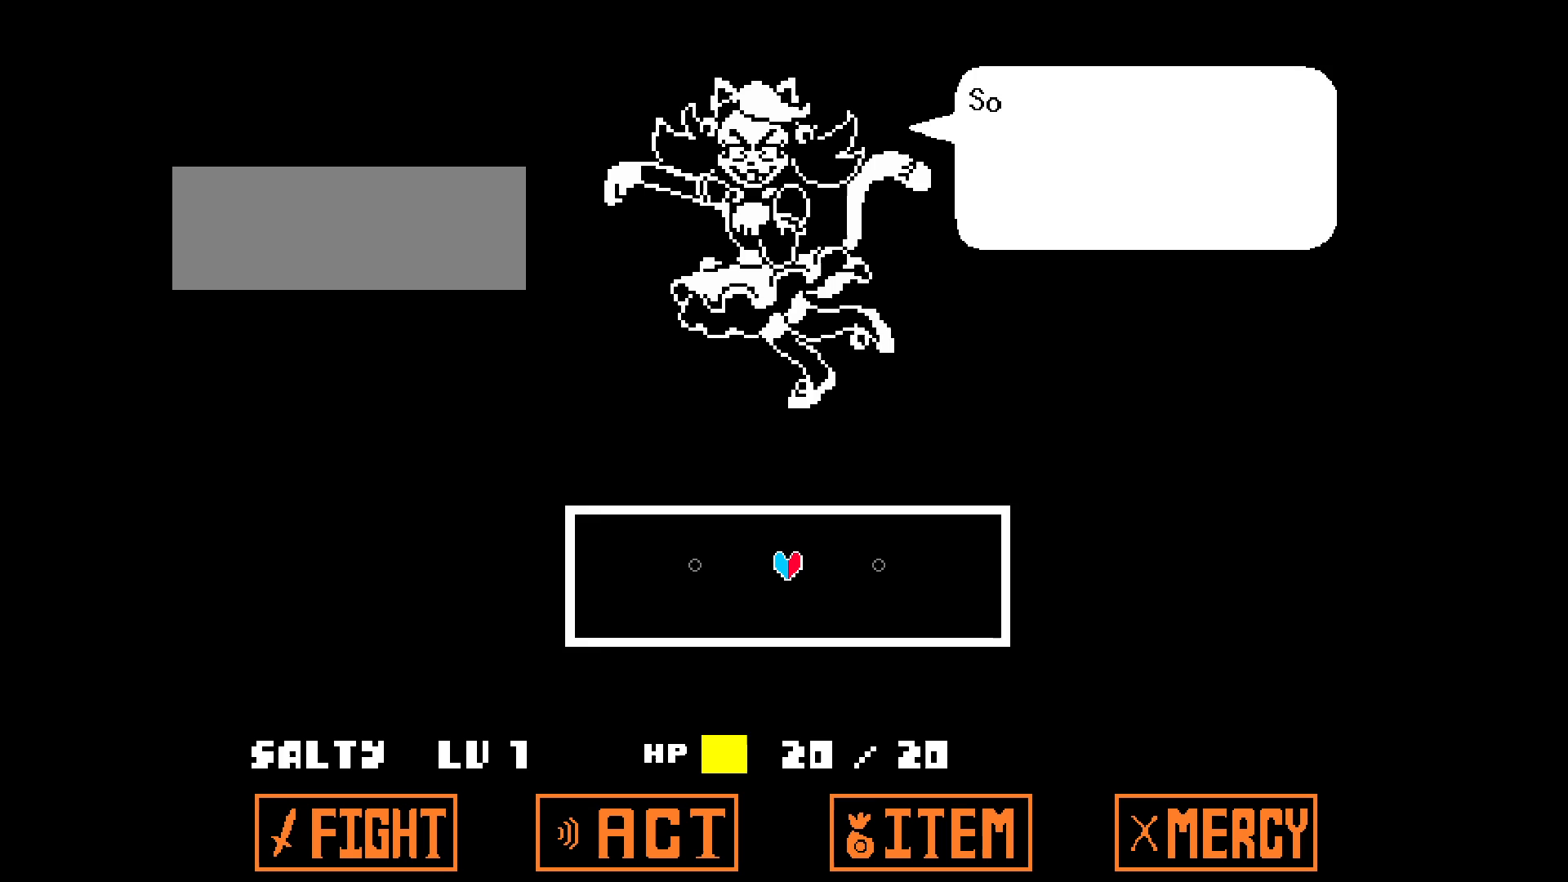
{"keys": [], "events": []}
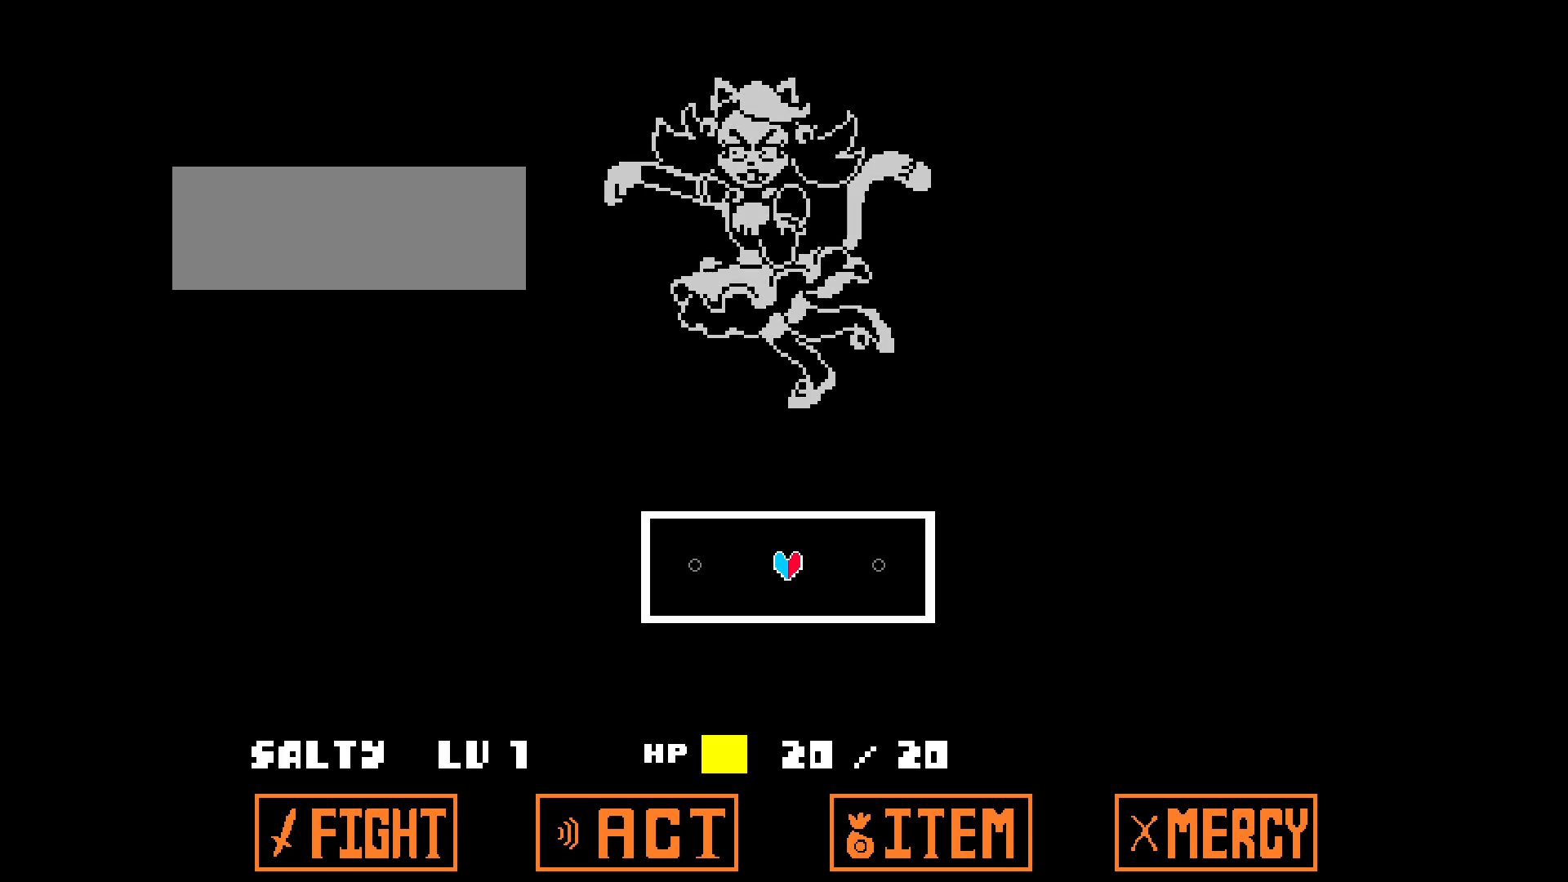
{"keys": [], "events": []}
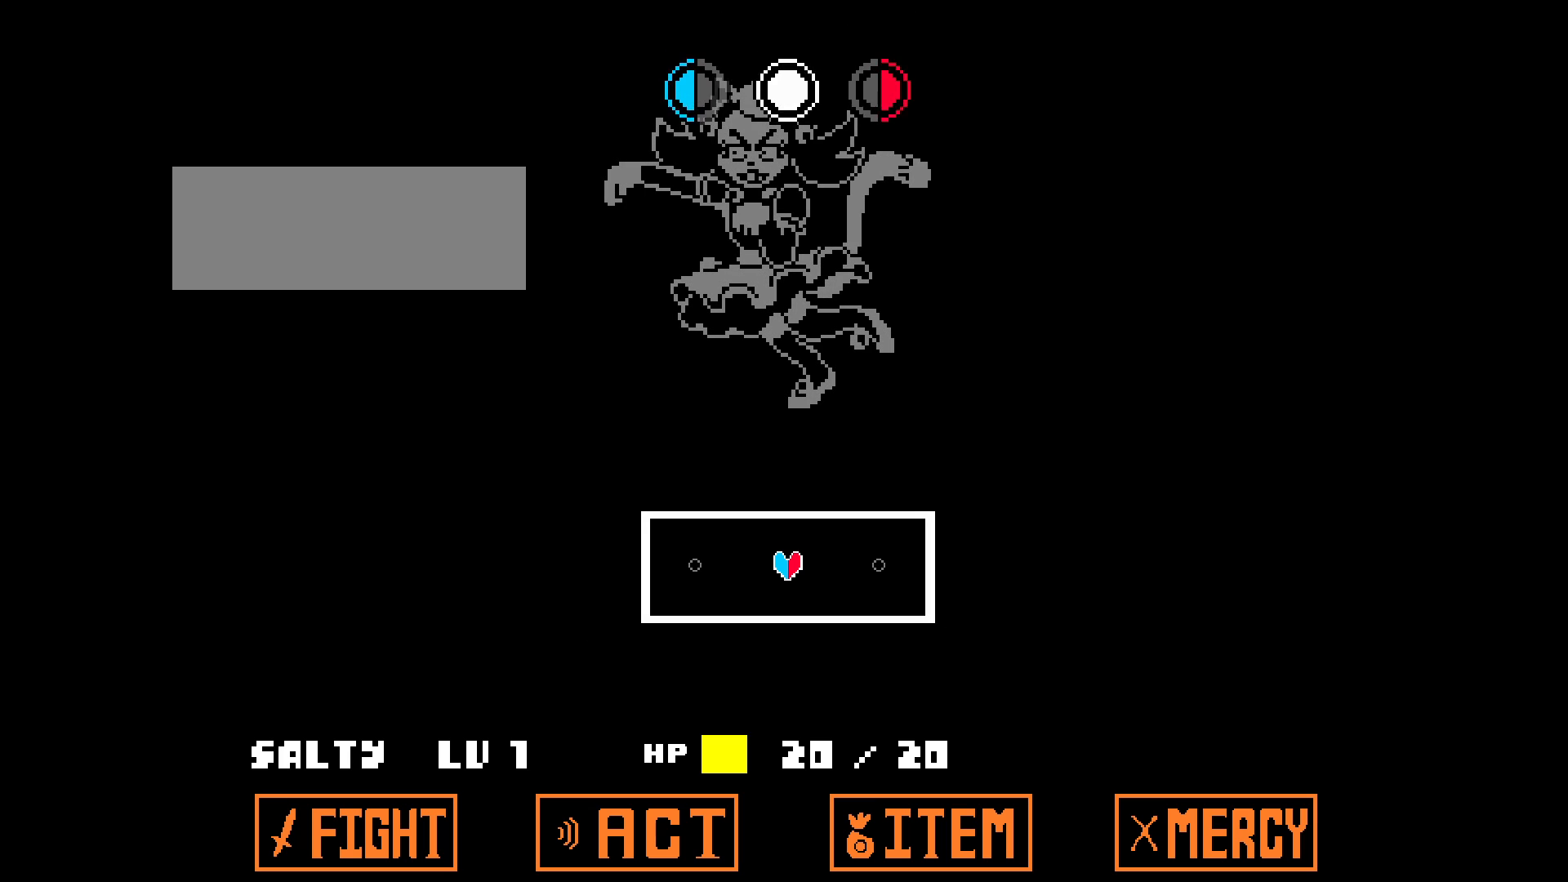
{"keys": ["a", "right"], "events": [[217, "a", "down"], [267, "right", "down"]]}
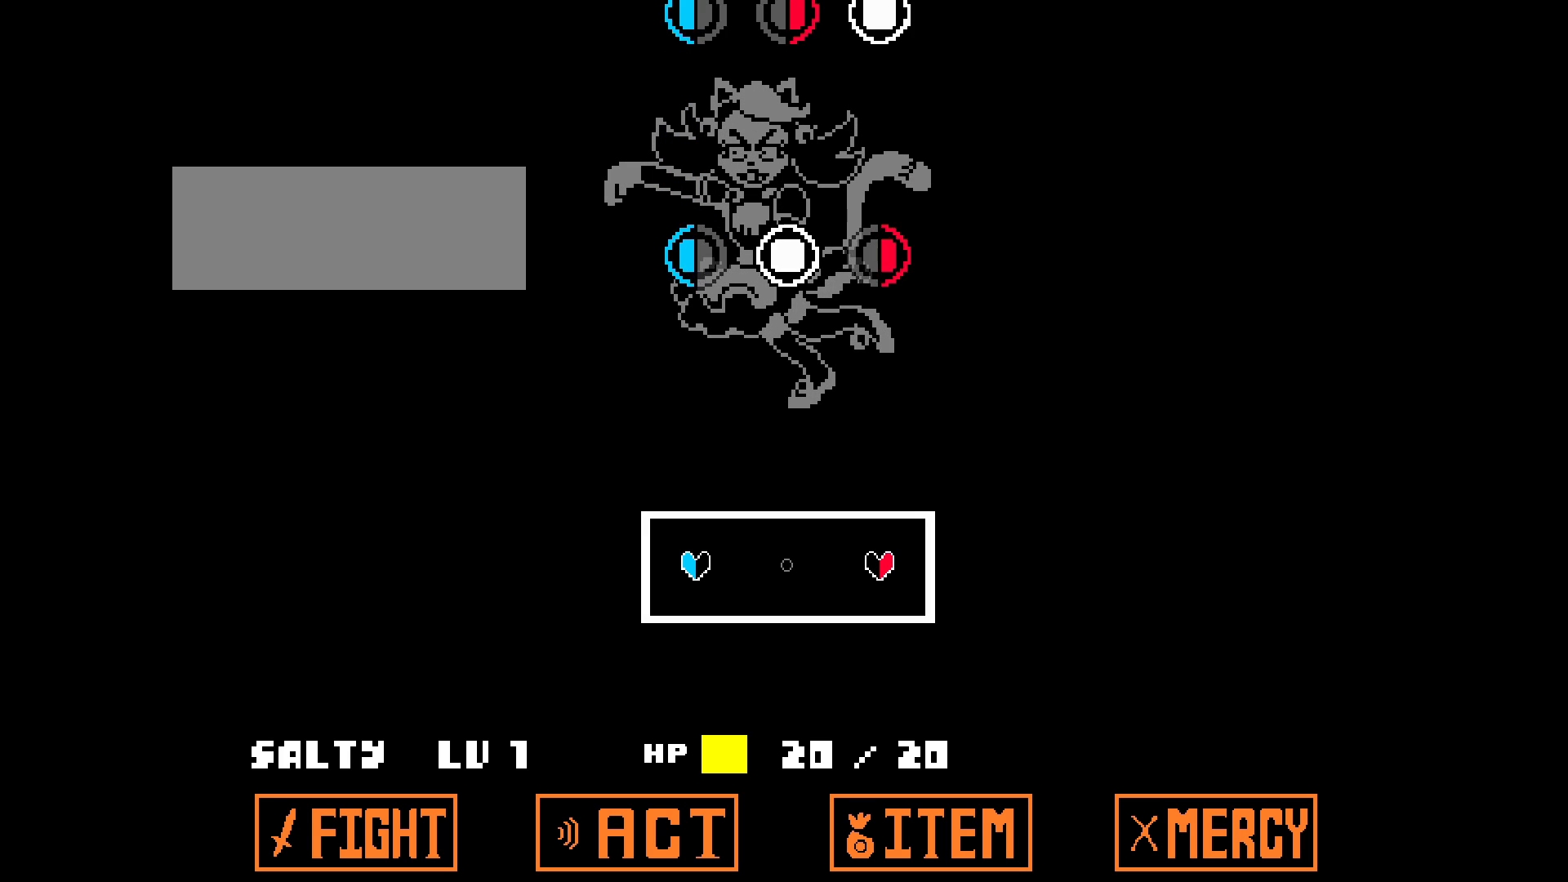
{"keys": ["a", "right"], "events": []}
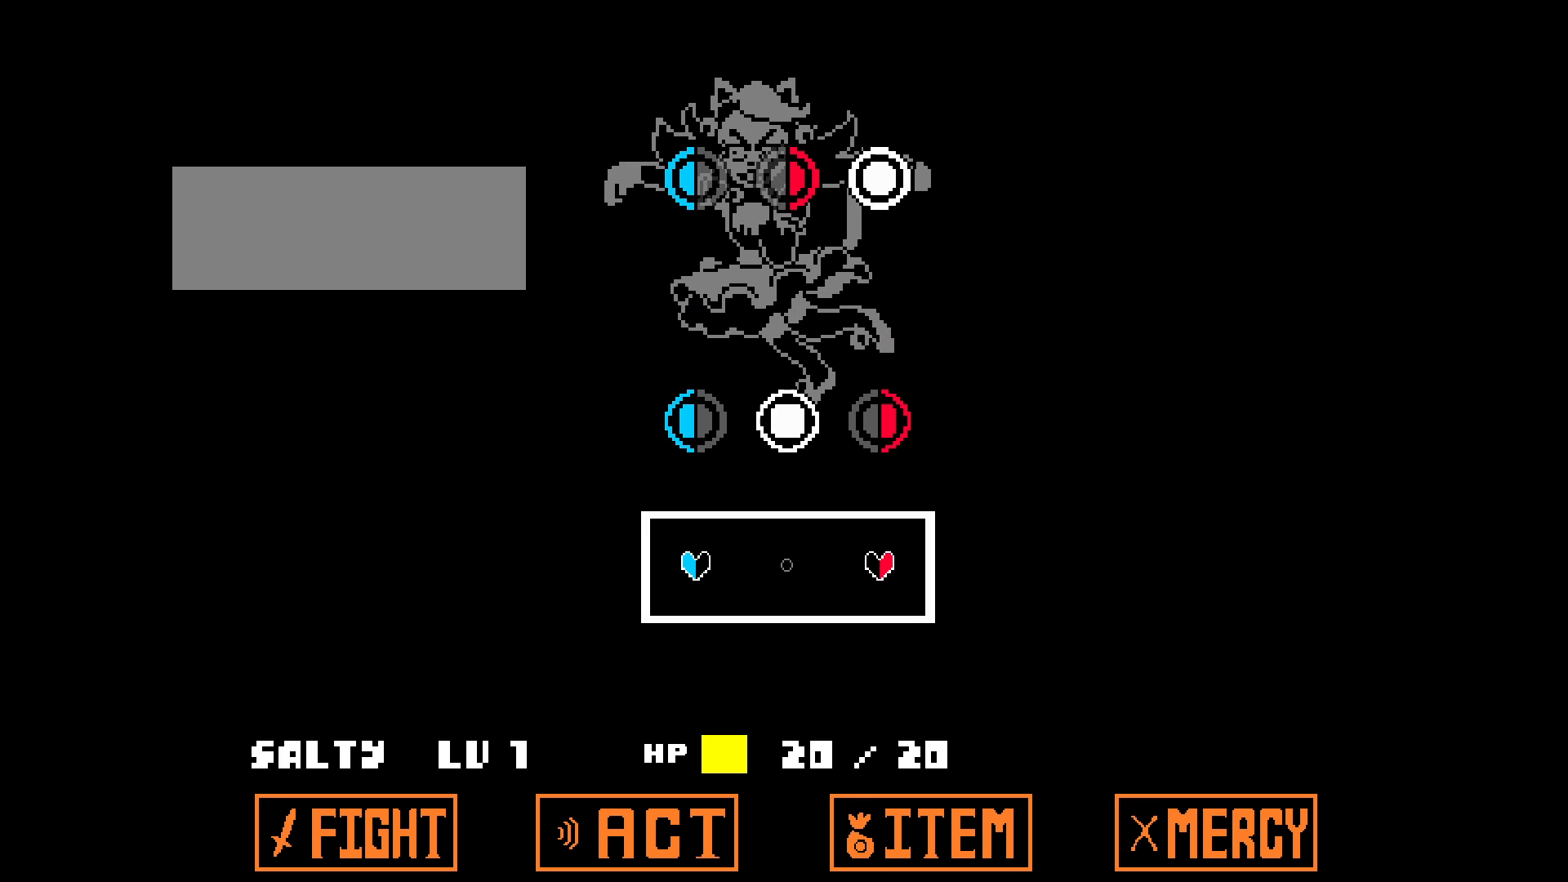
{"keys": ["a", "right"], "events": []}
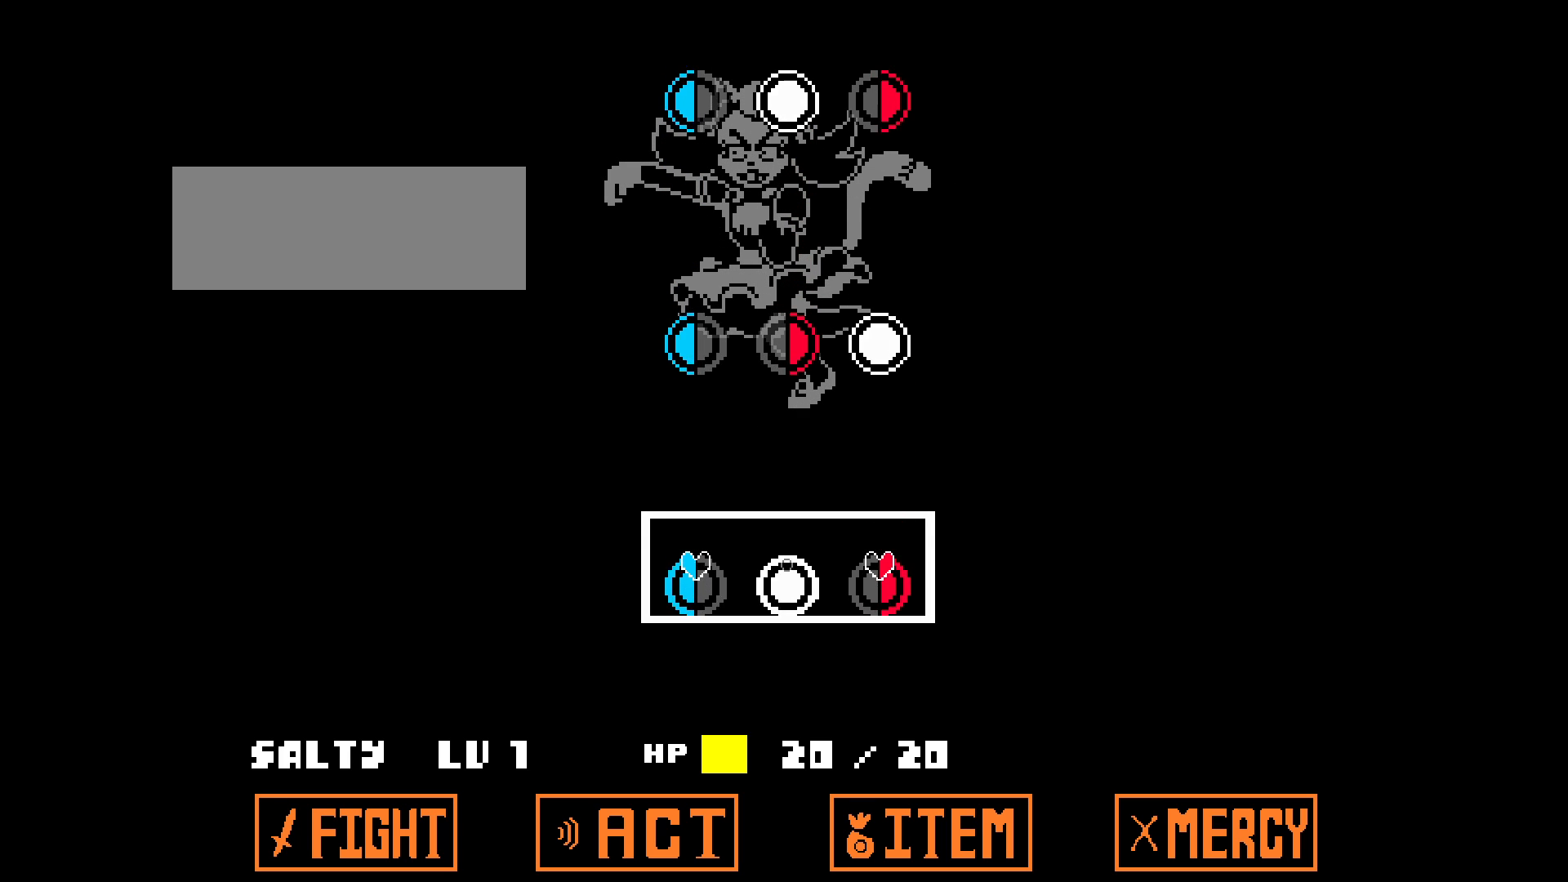
{"keys": ["a"], "events": [[117, "right", "up"]]}
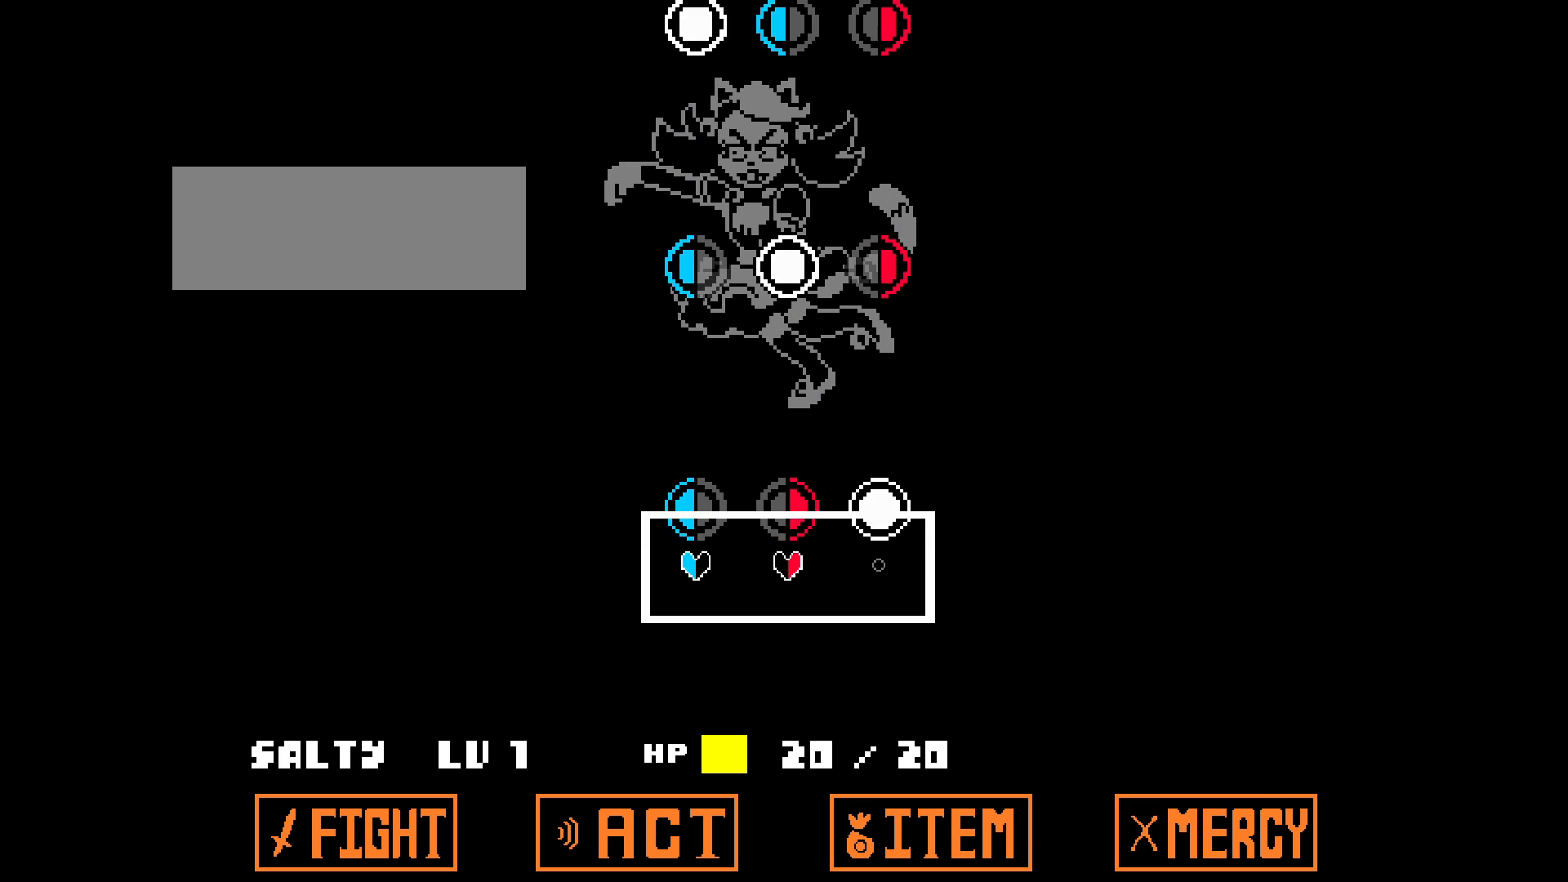
{"keys": ["a", "right"], "events": [[450, "right", "down"]]}
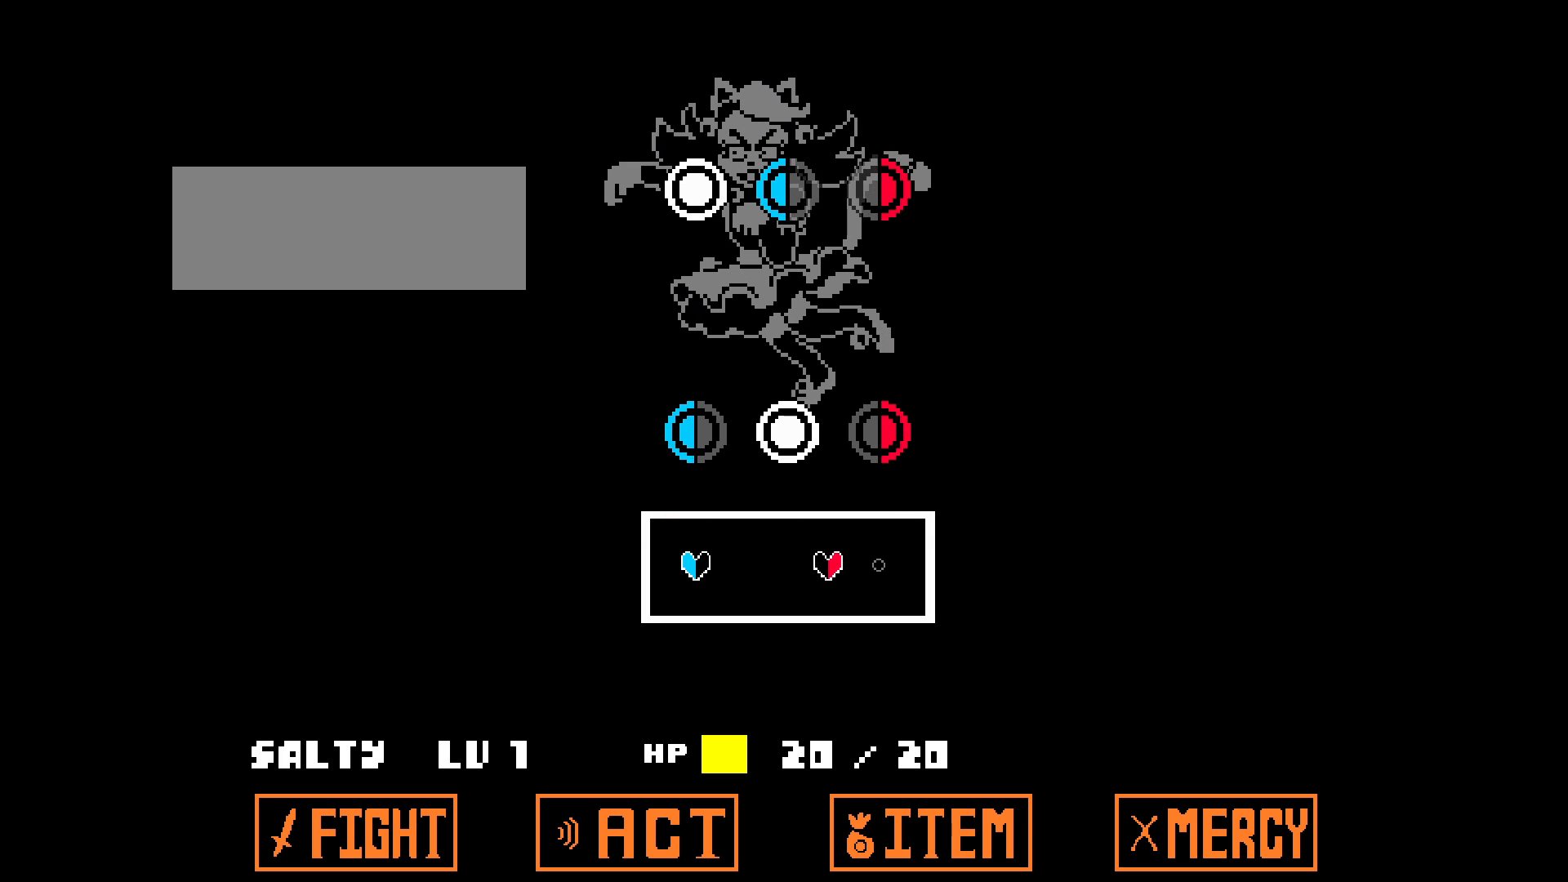
{"keys": ["a", "right"], "events": []}
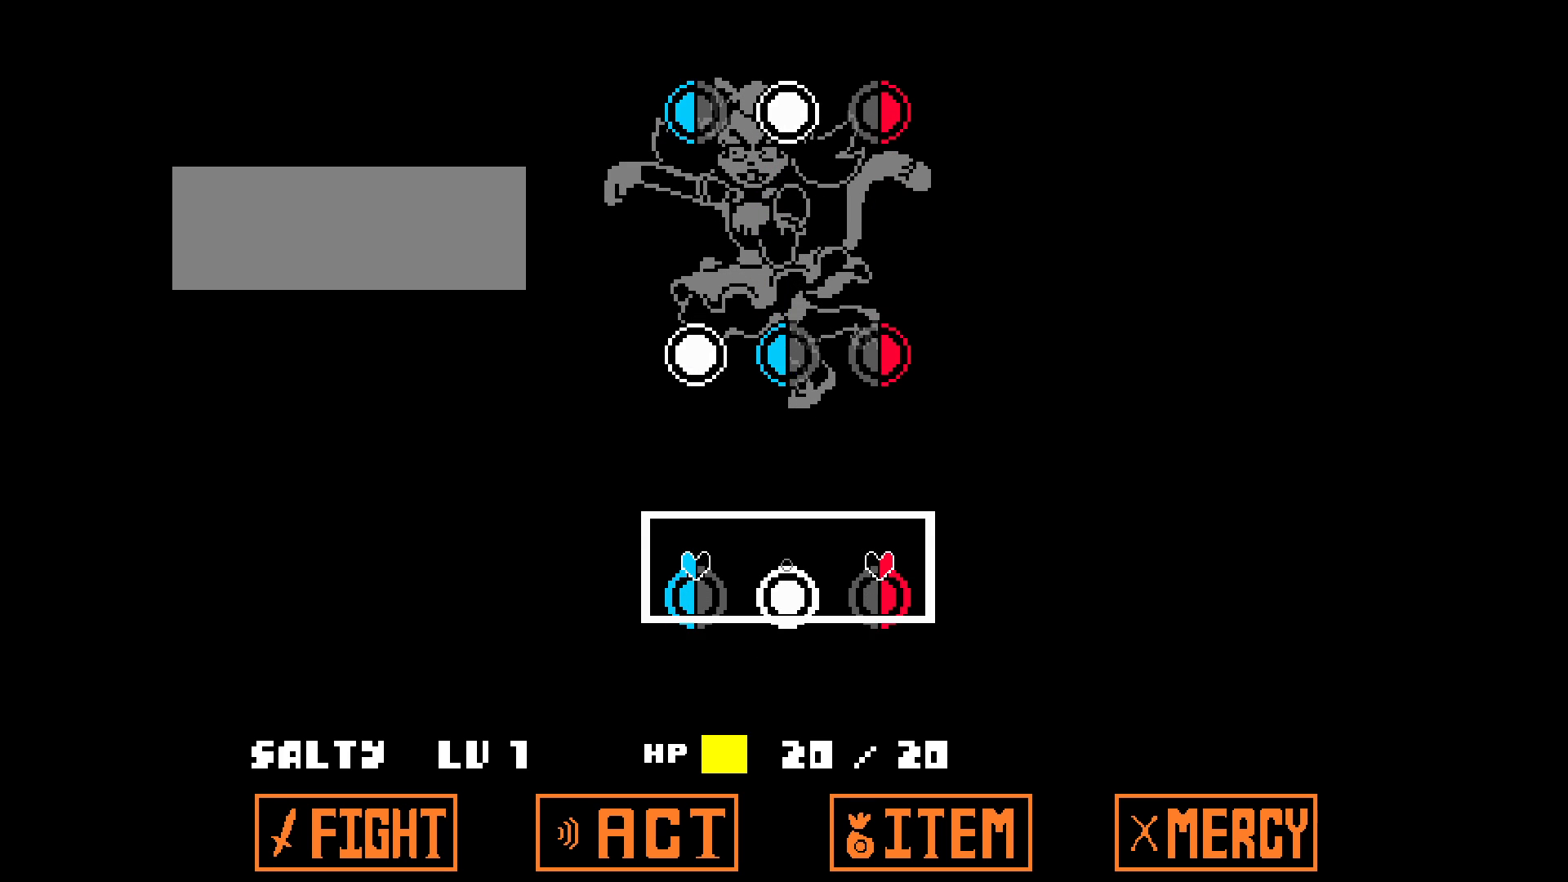
{"keys": ["right"], "events": [[200, "a", "up"]]}
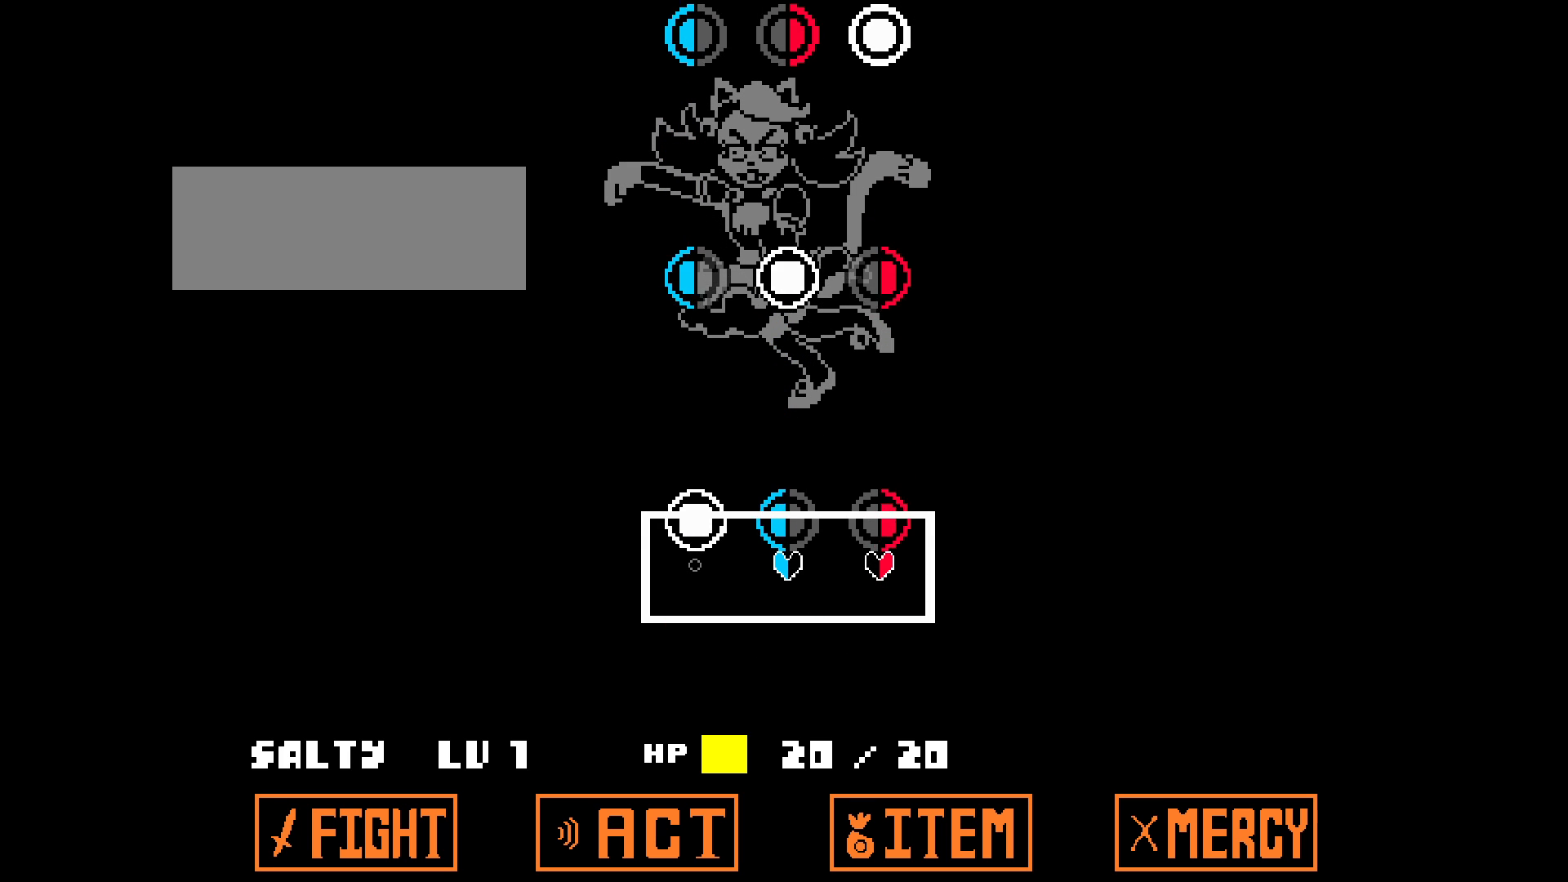
{"keys": ["a", "right"], "events": [[350, "a", "down"]]}
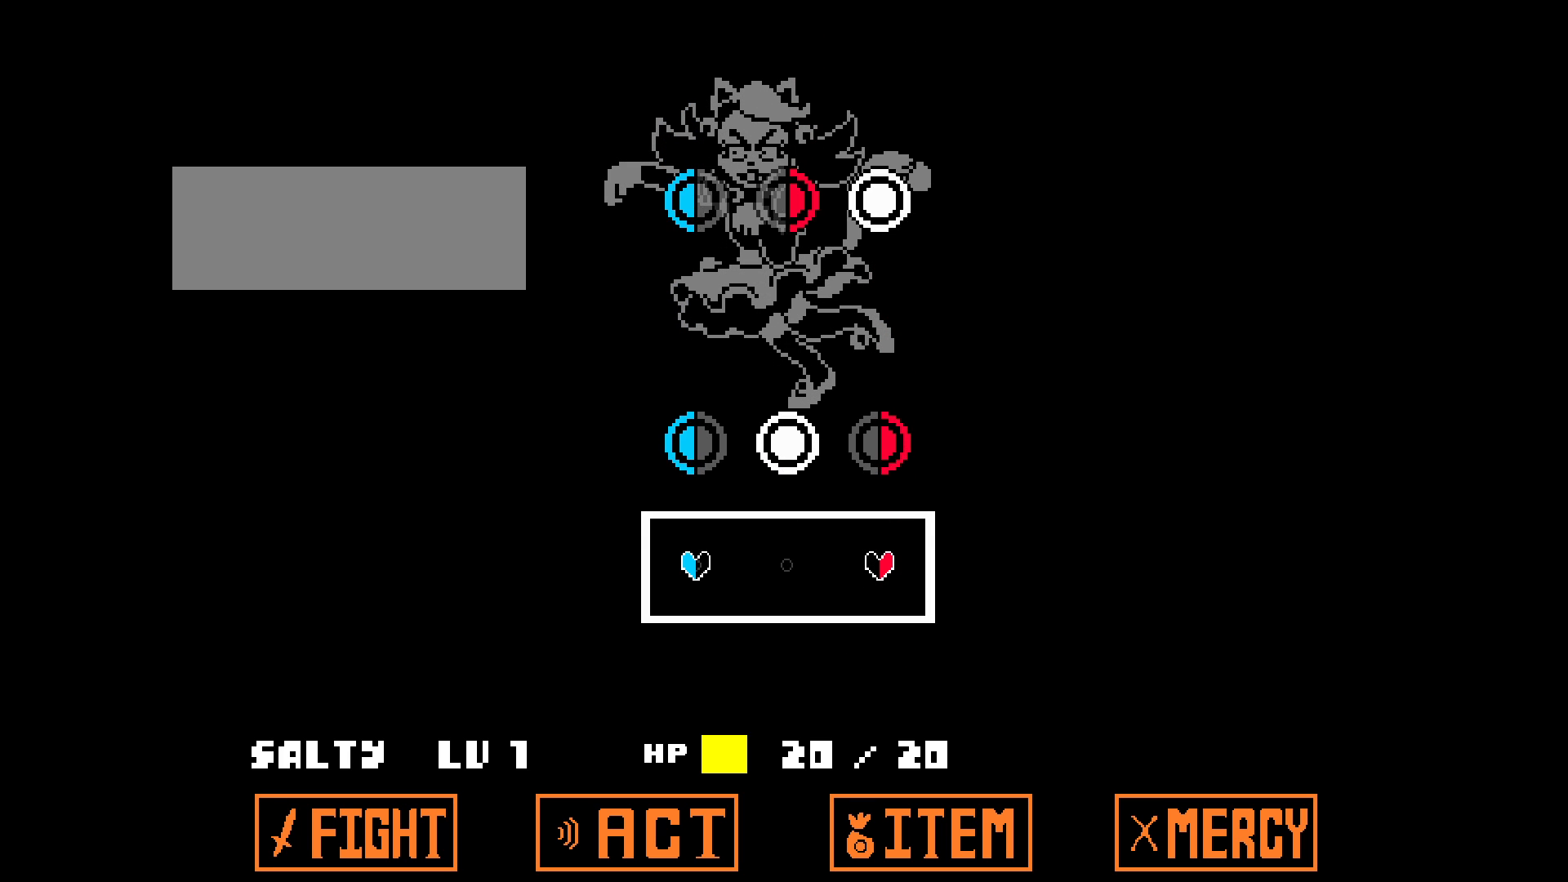
{"keys": ["a", "right"], "events": []}
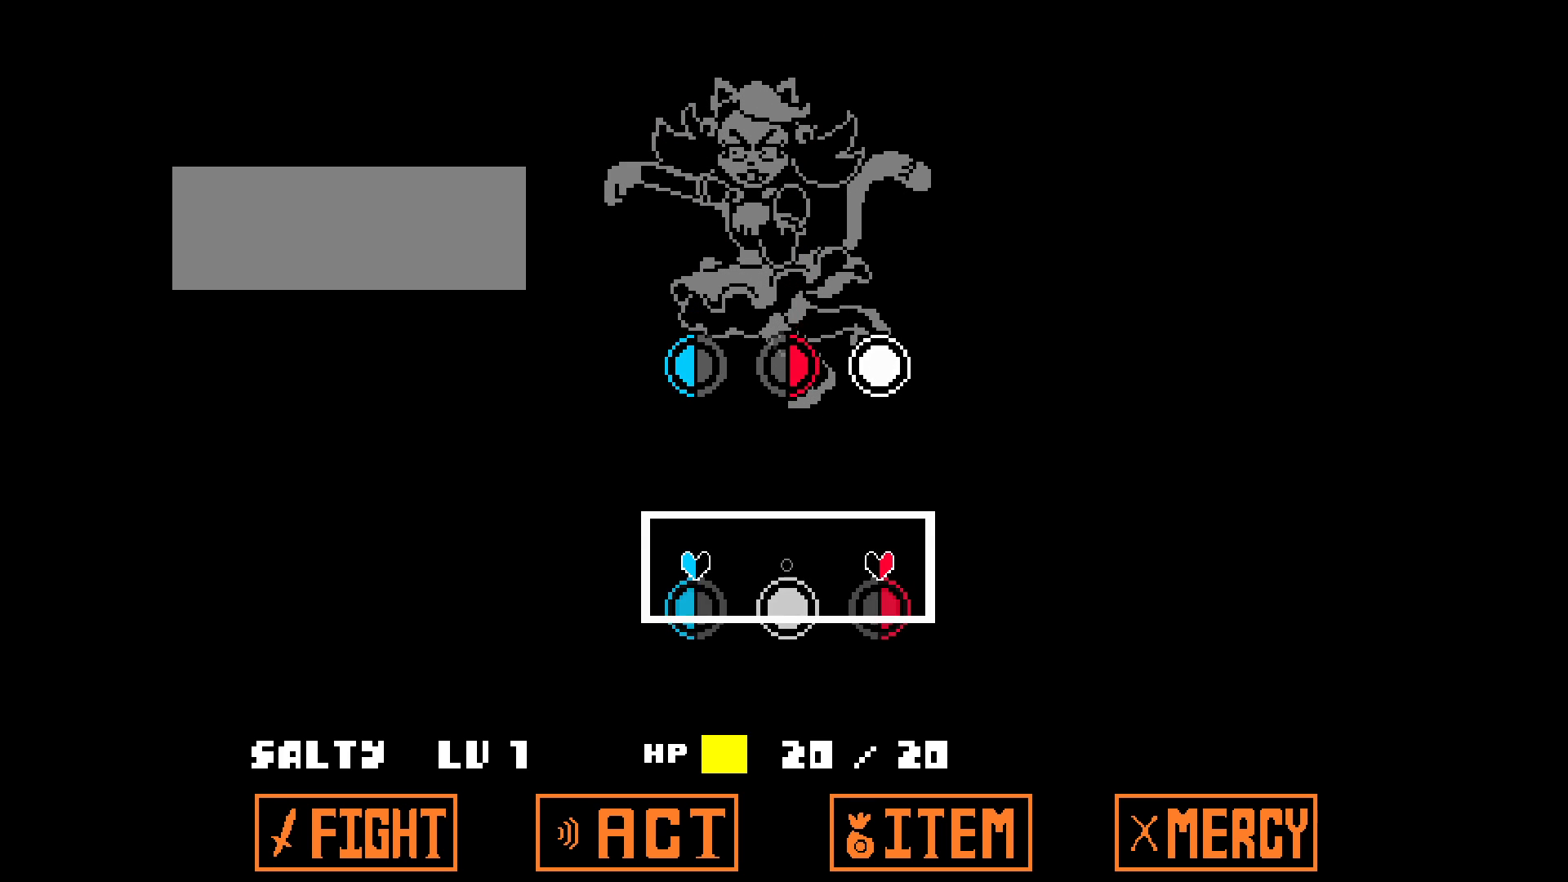
{"keys": ["a"], "events": [[83, "right", "up"]]}
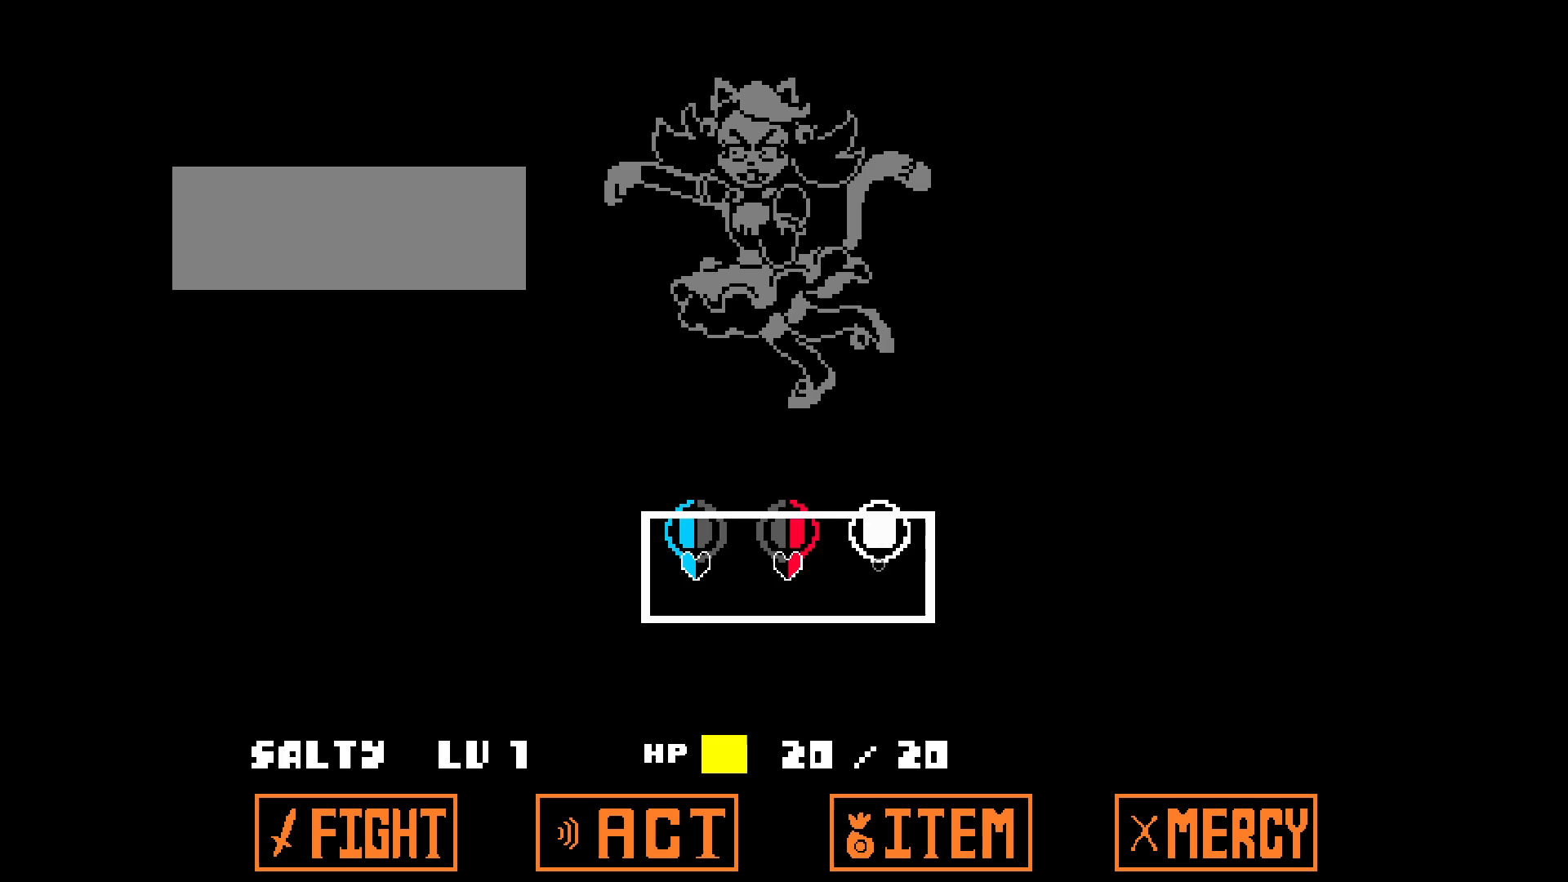
{"keys": ["a"], "events": []}
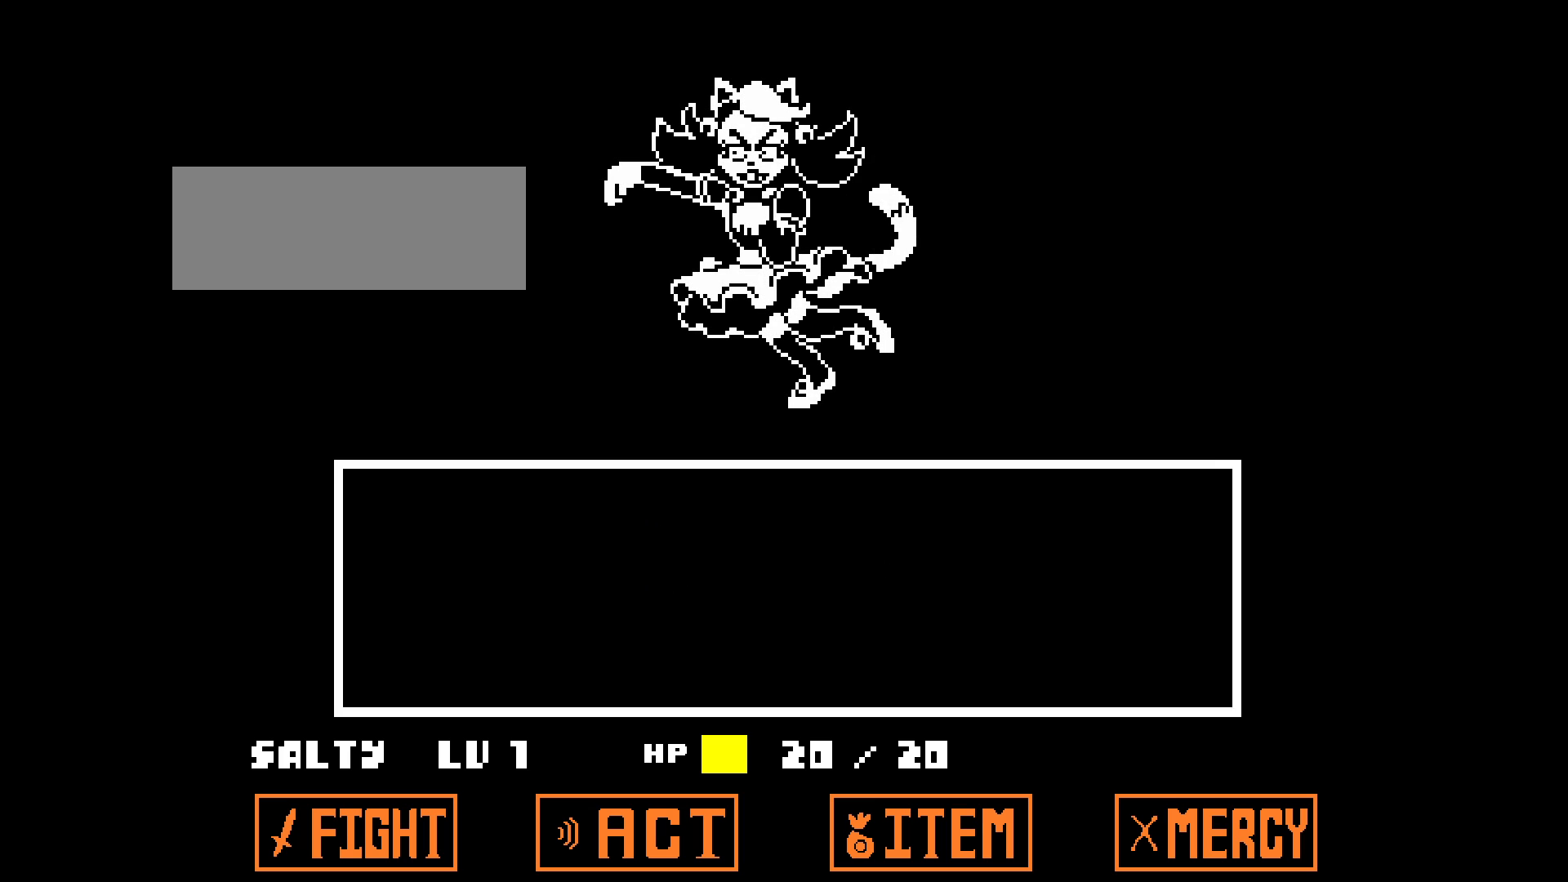
{"keys": [], "events": [[283, "a", "up"]]}
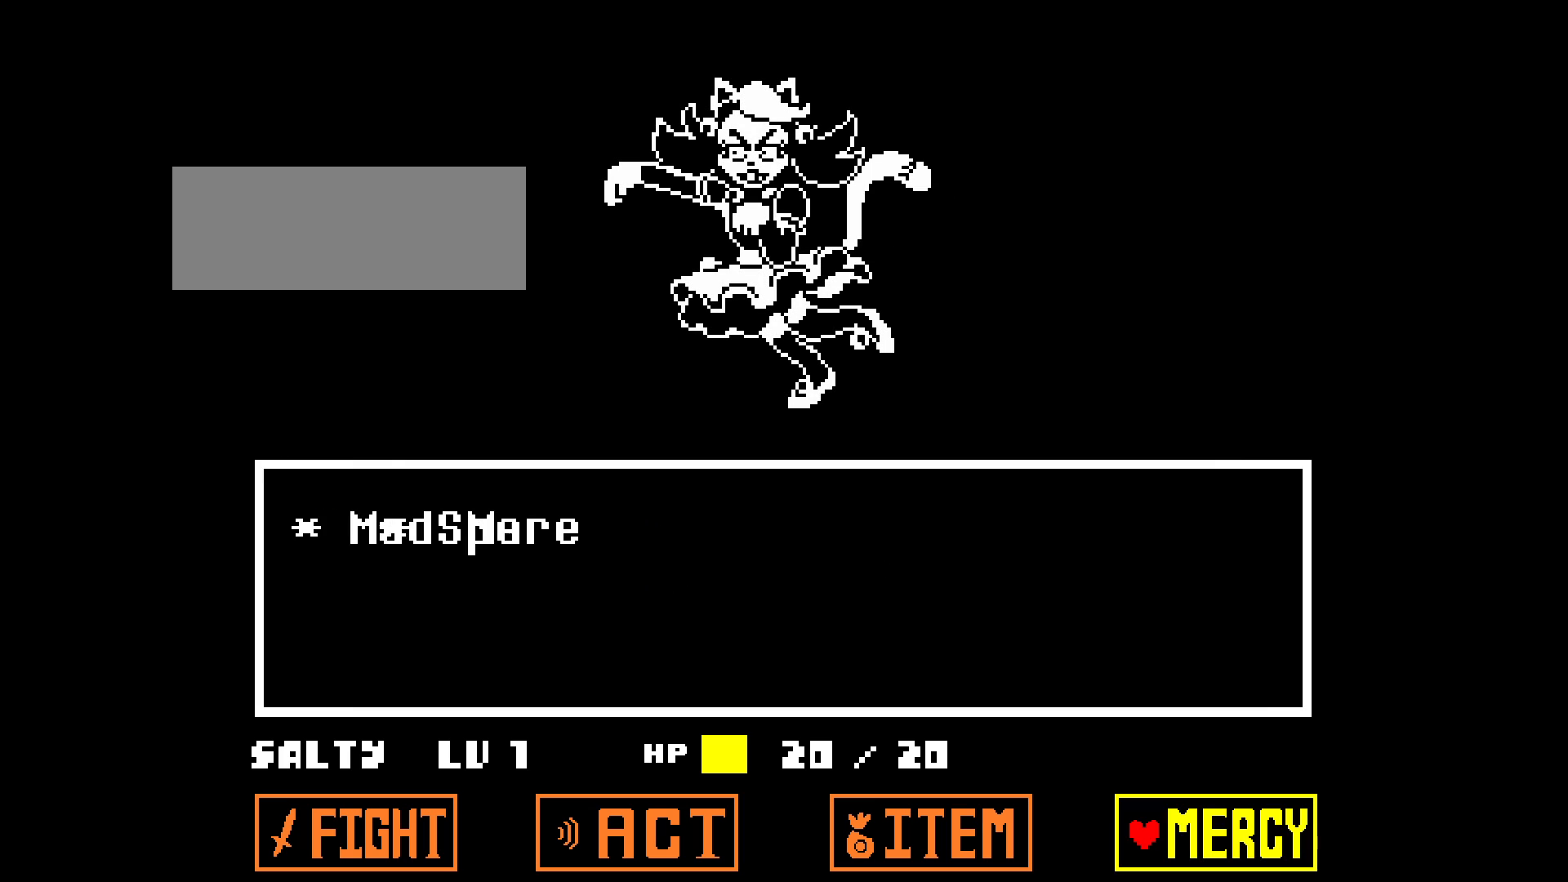
{"keys": [], "events": []}
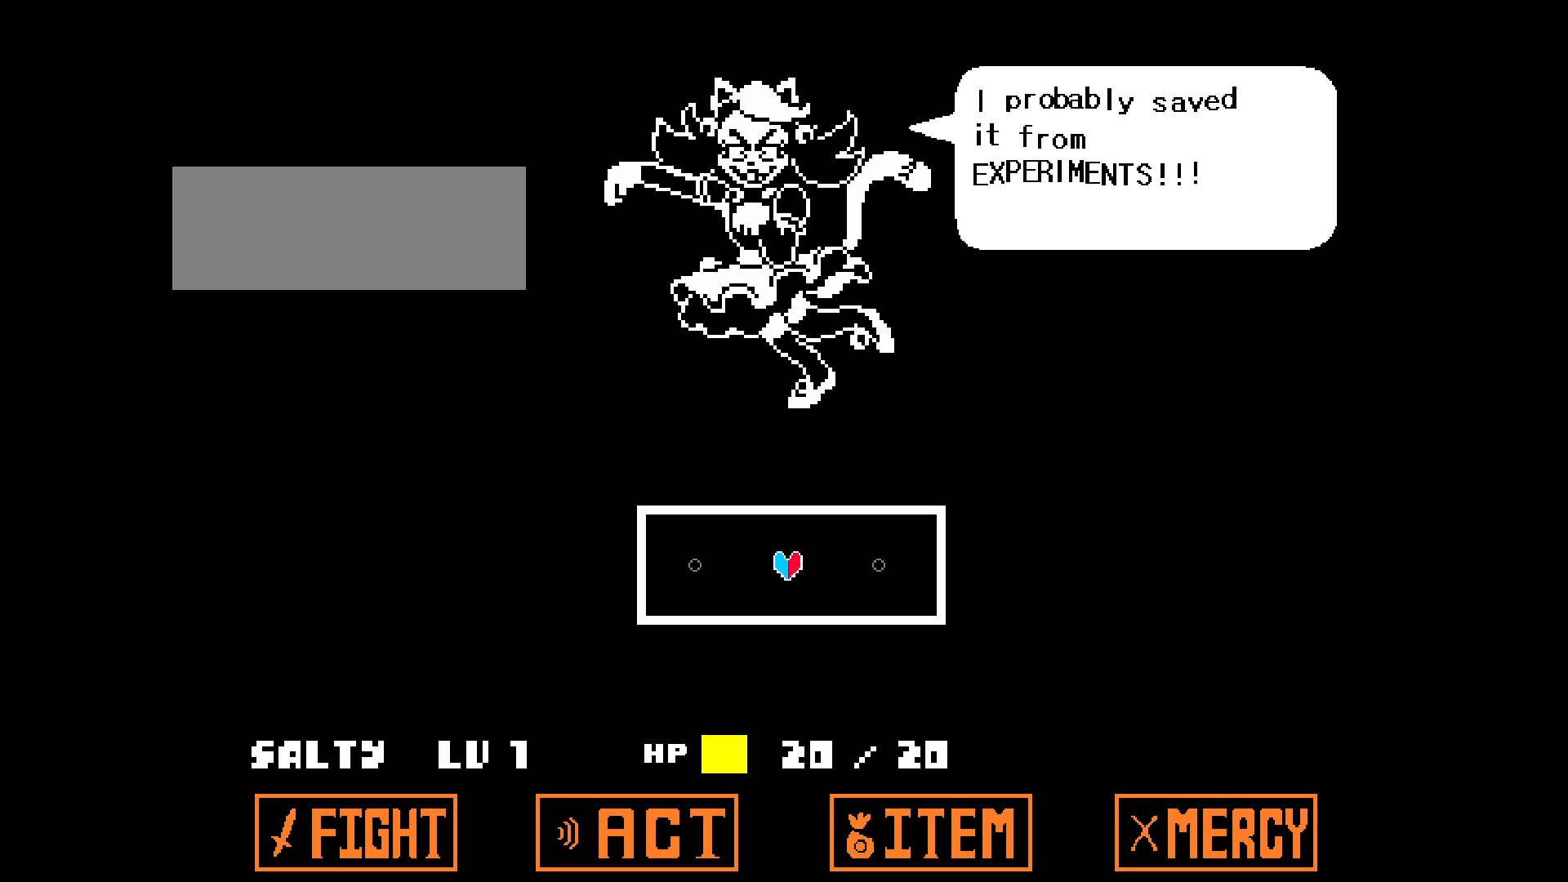
{"keys": [], "events": []}
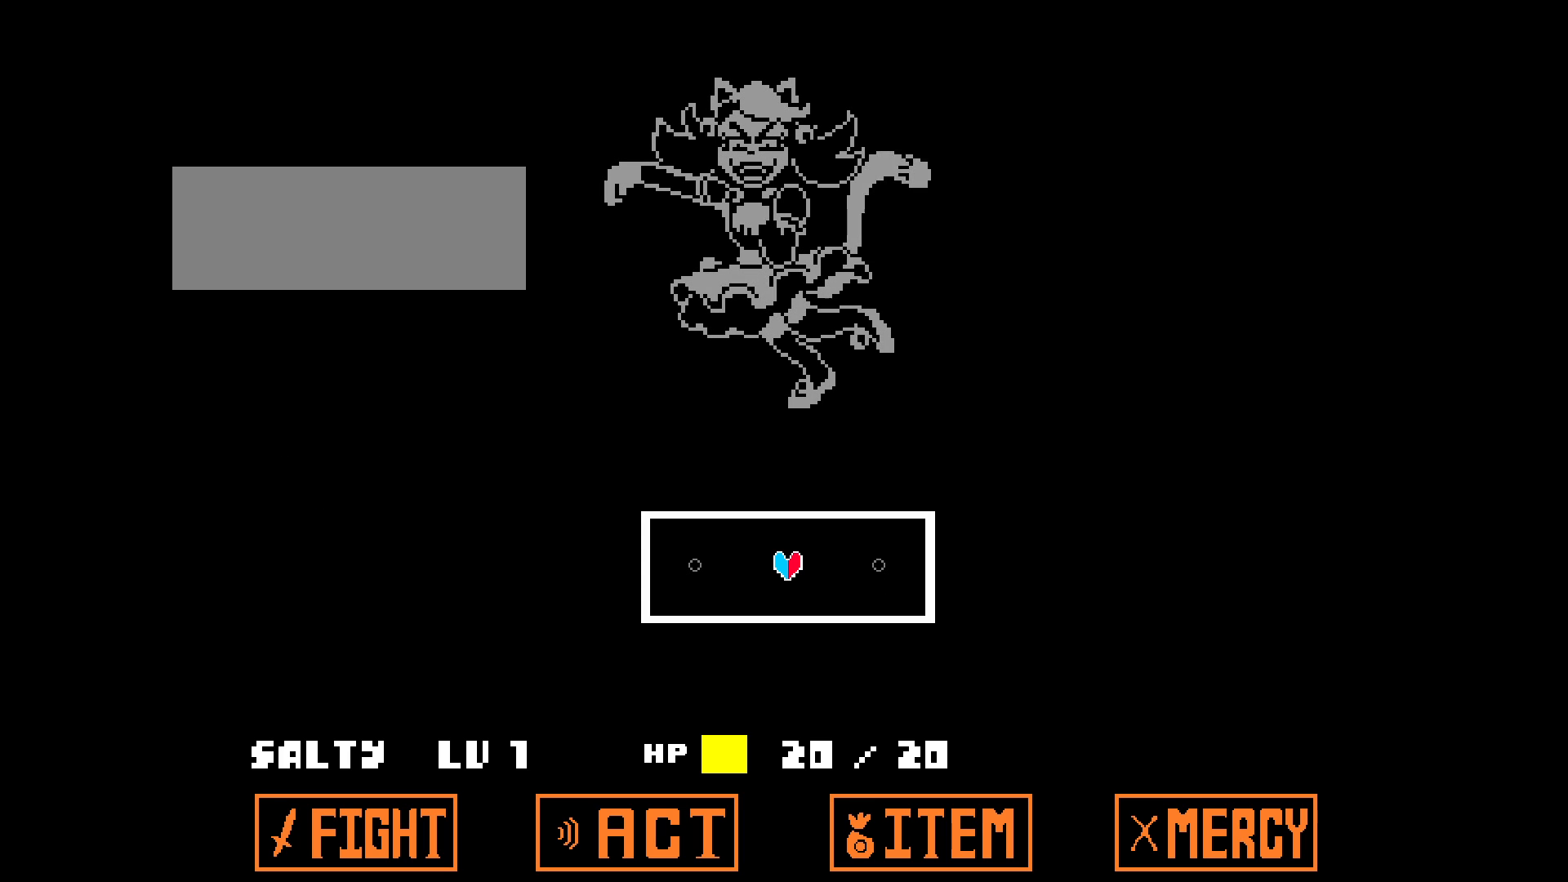
{"keys": [], "events": []}
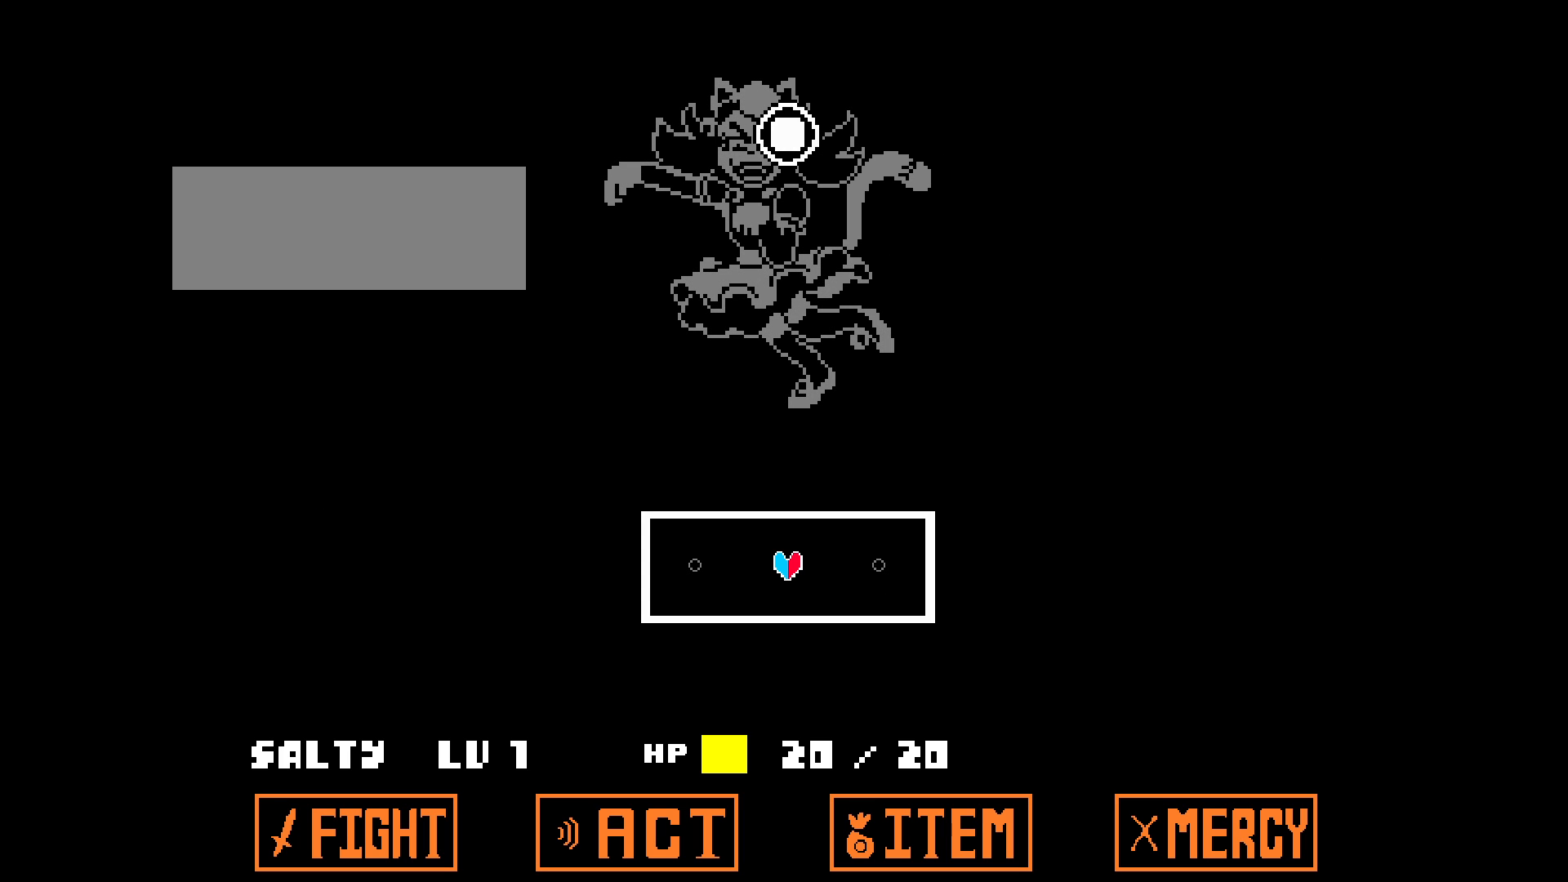
{"keys": ["a", "right"], "events": [[50, "right", "down"], [67, "a", "down"]]}
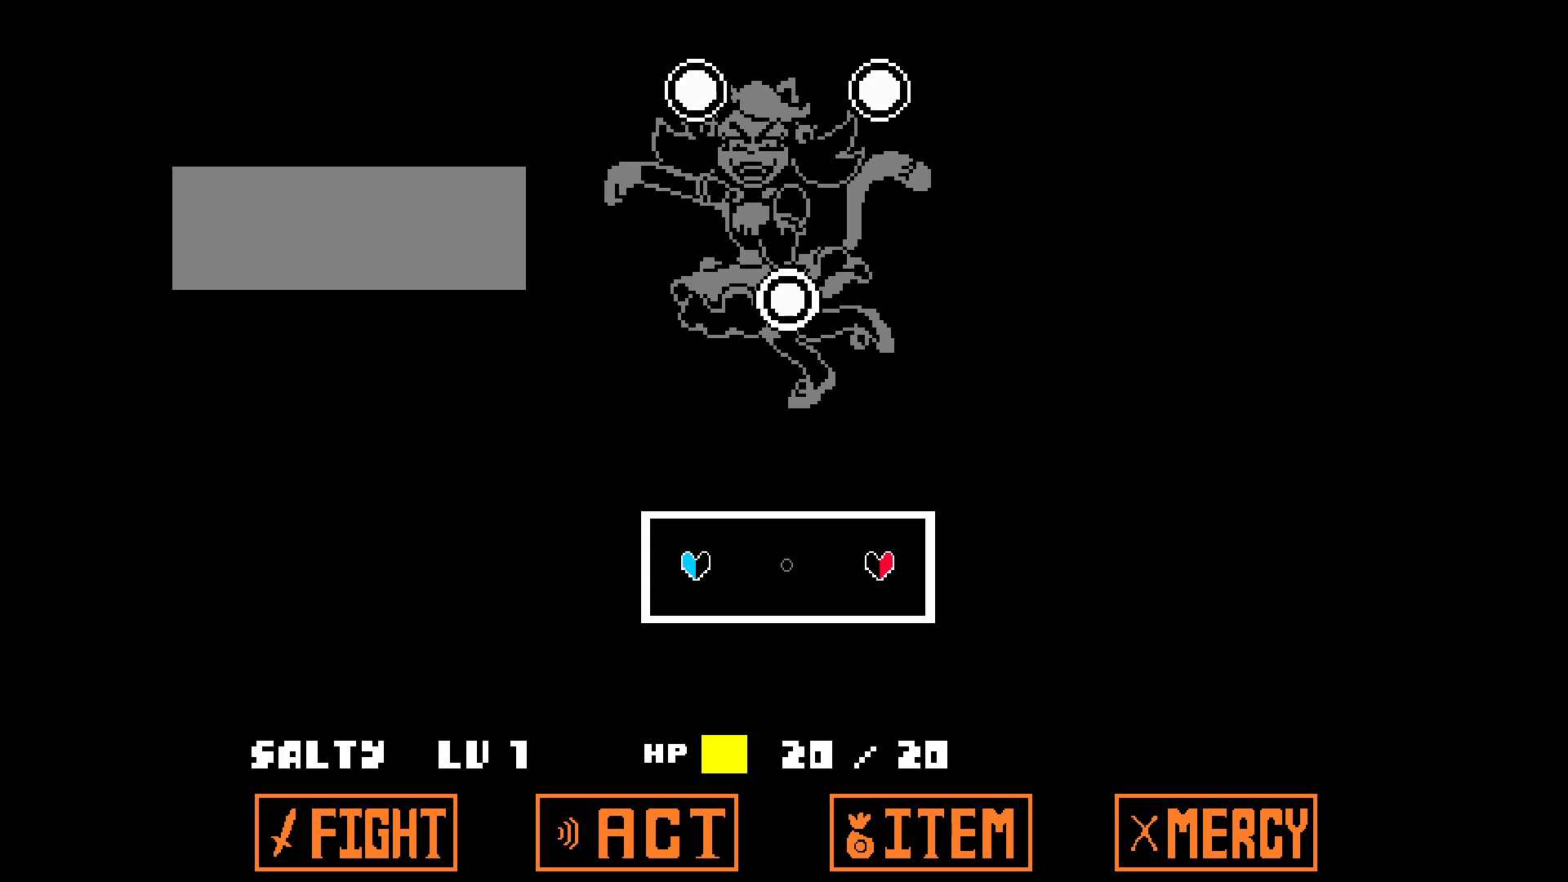
{"keys": ["a", "right"], "events": []}
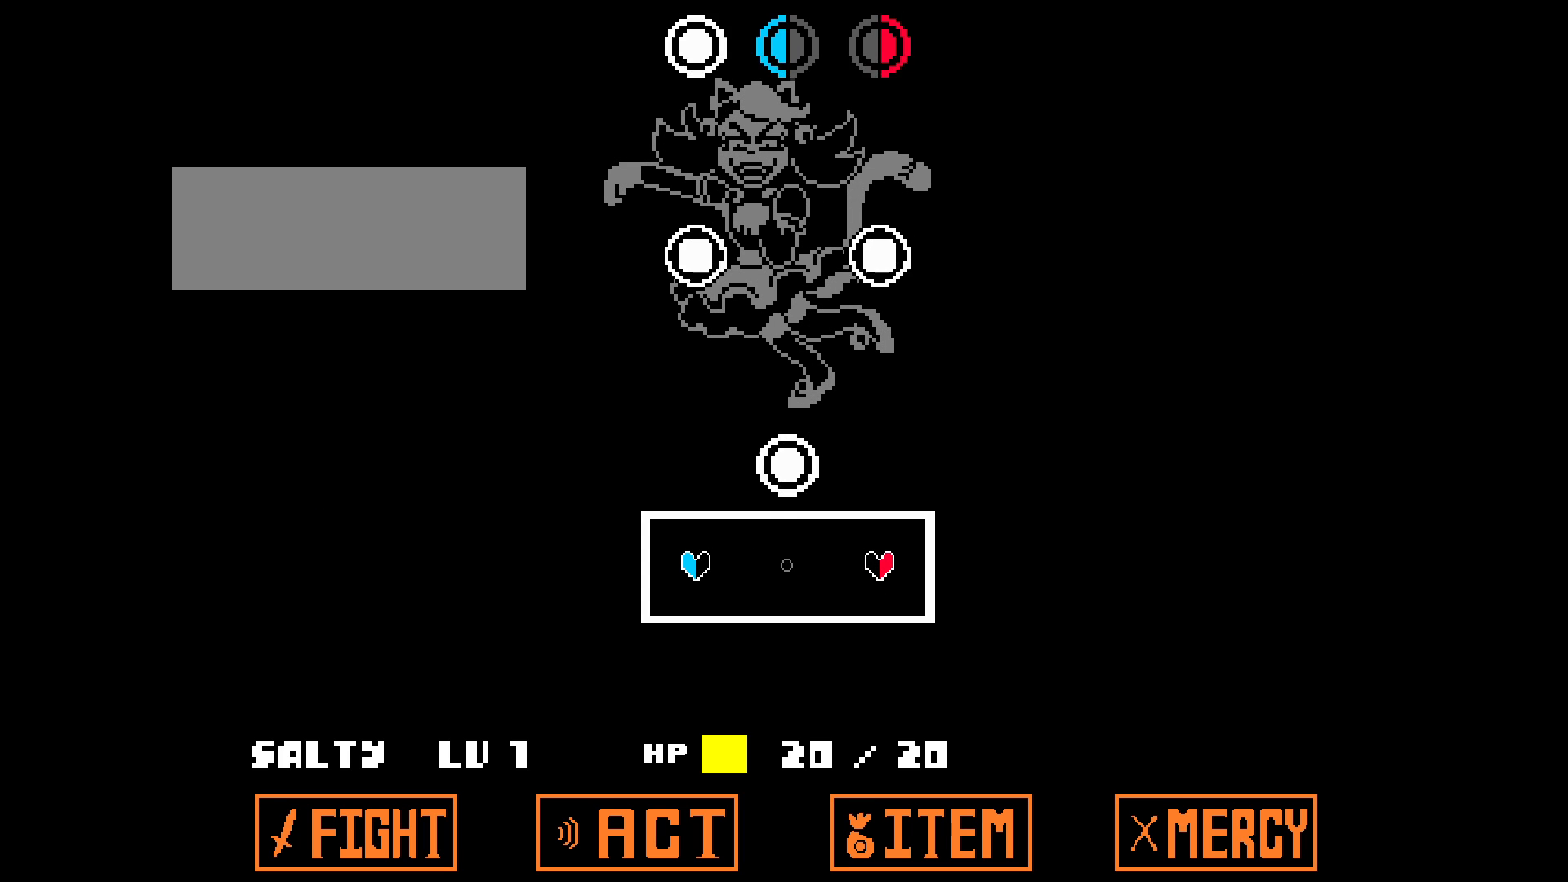
{"keys": [], "events": [[450, "a", "up"], [450, "right", "up"]]}
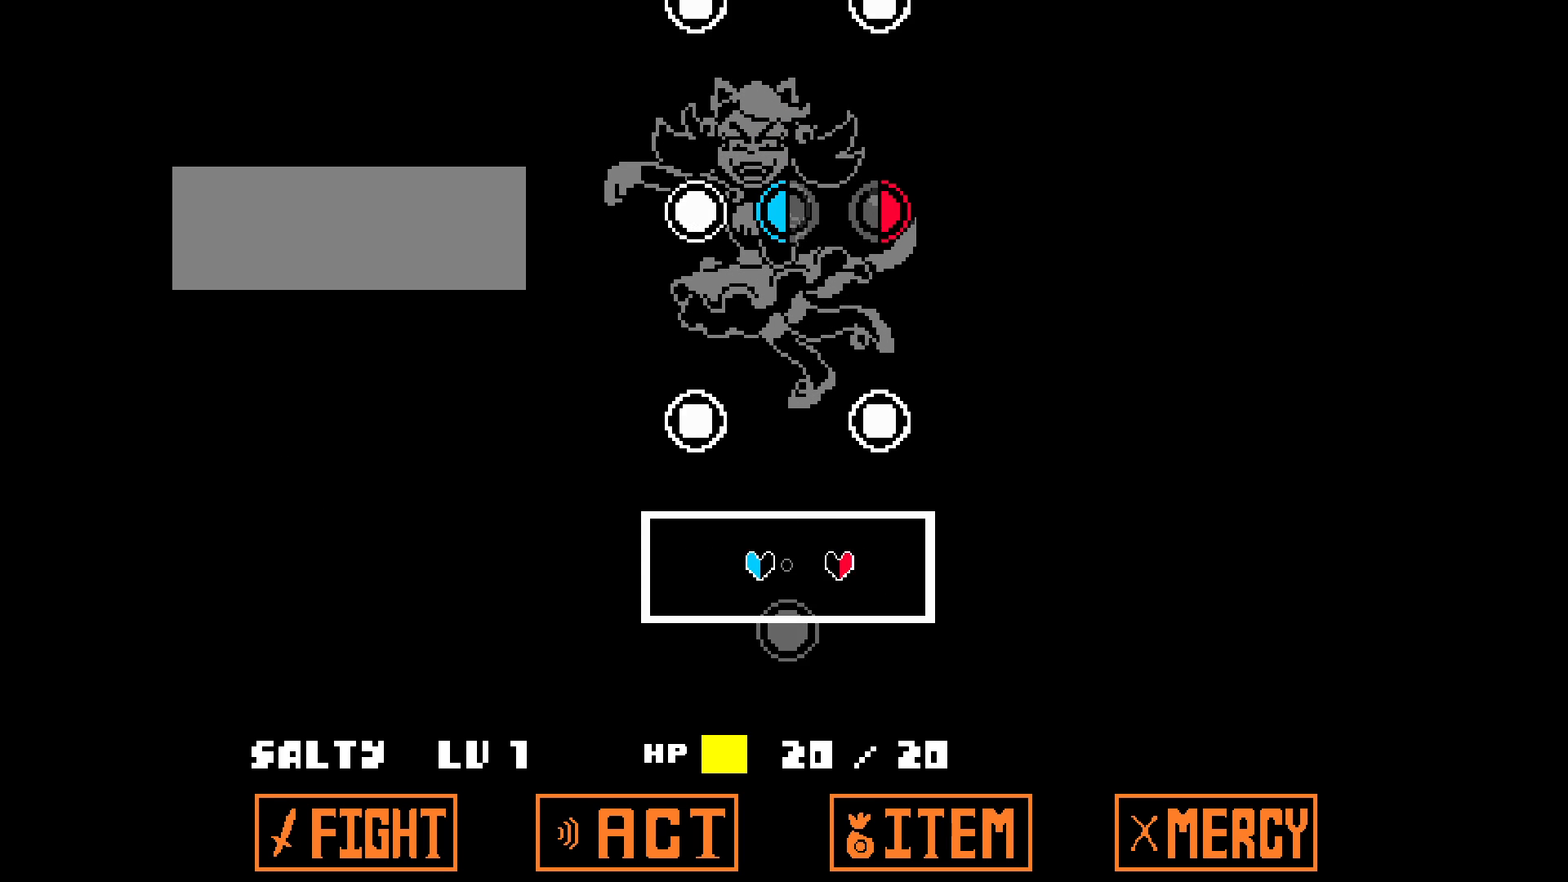
{"keys": [], "events": []}
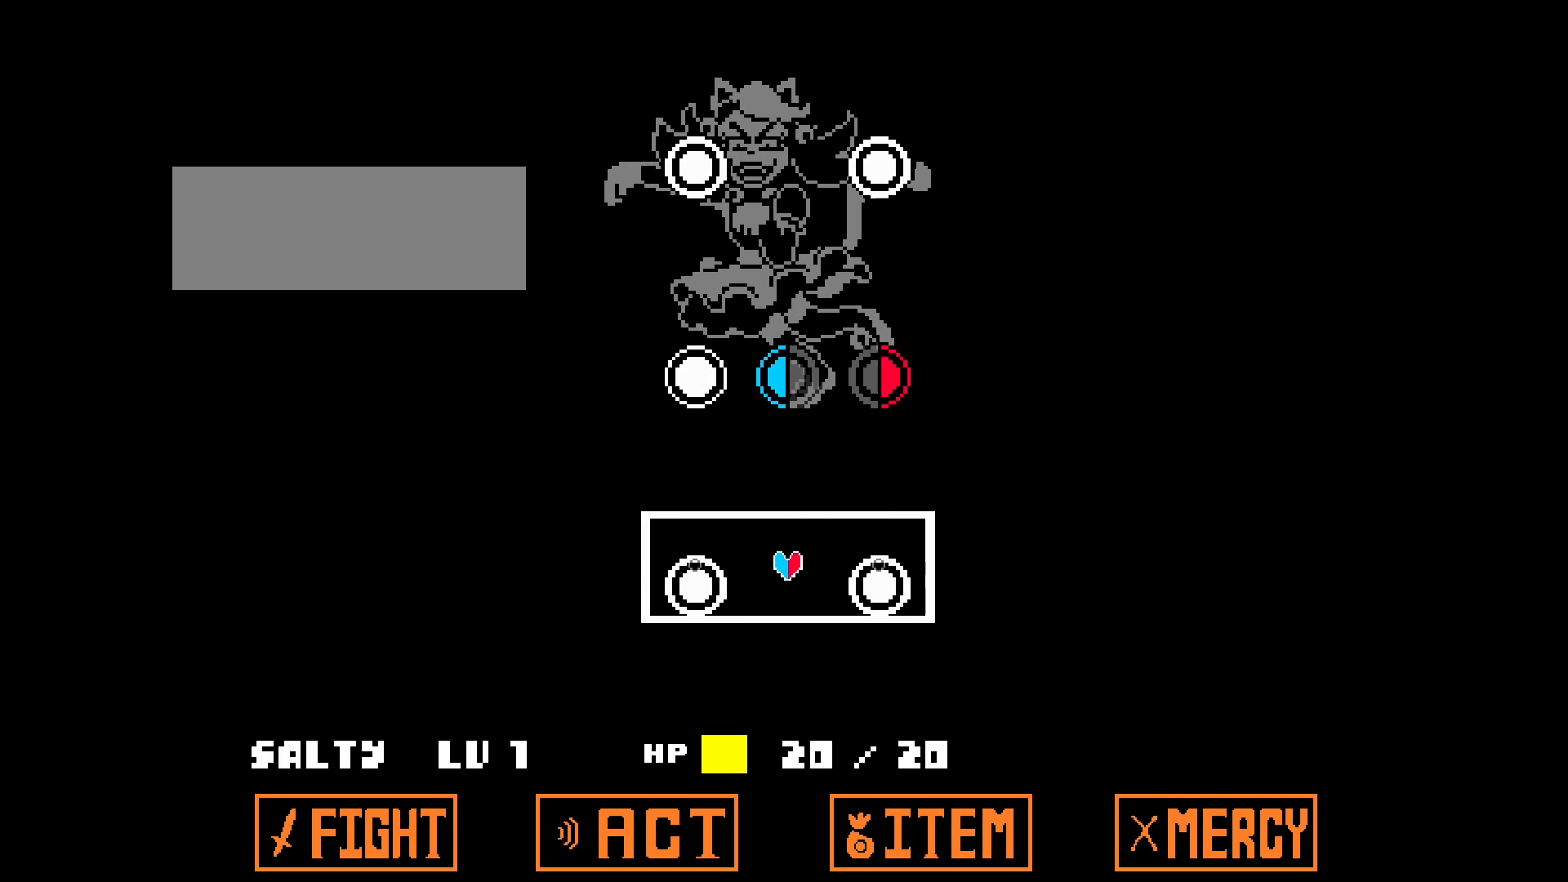
{"keys": ["right"], "events": [[233, "right", "down"]]}
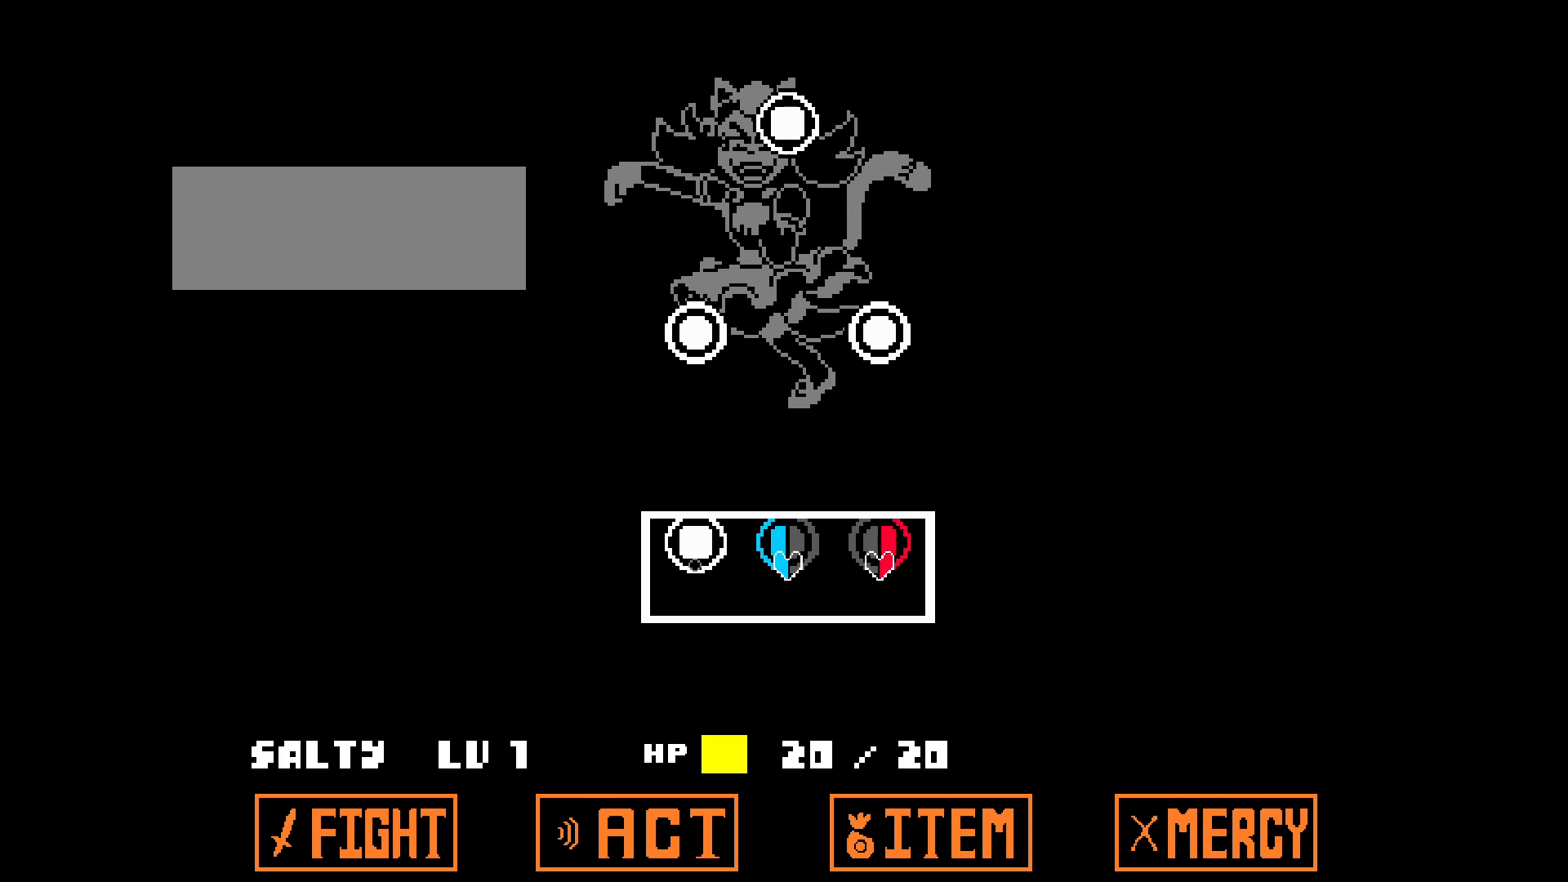
{"keys": [], "events": [[283, "right", "up"]]}
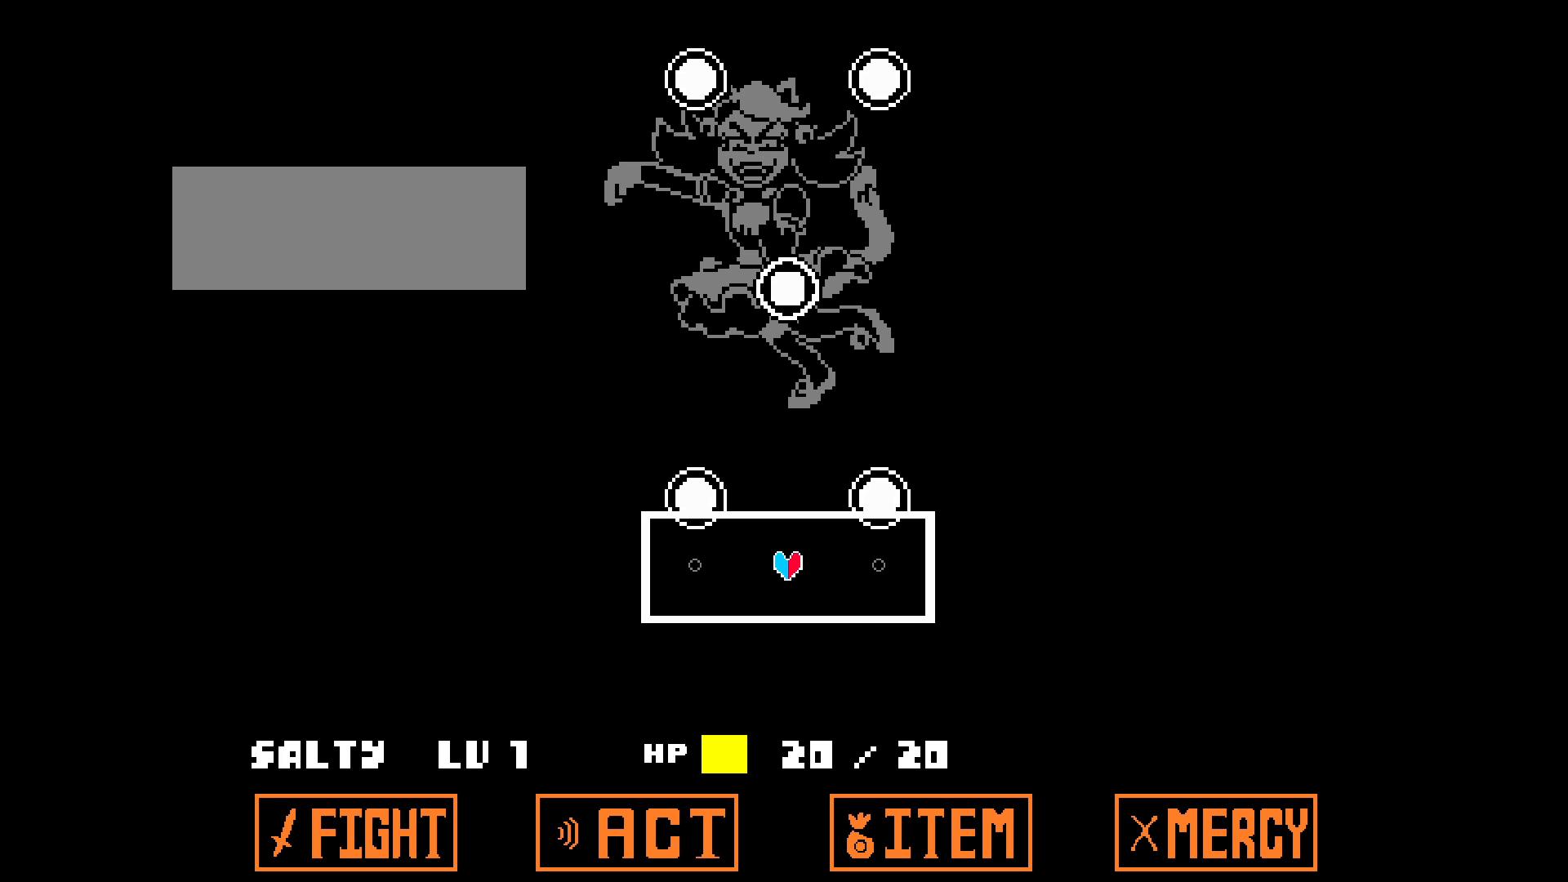
{"keys": ["a", "right"], "events": [[433, "a", "down"], [433, "right", "down"]]}
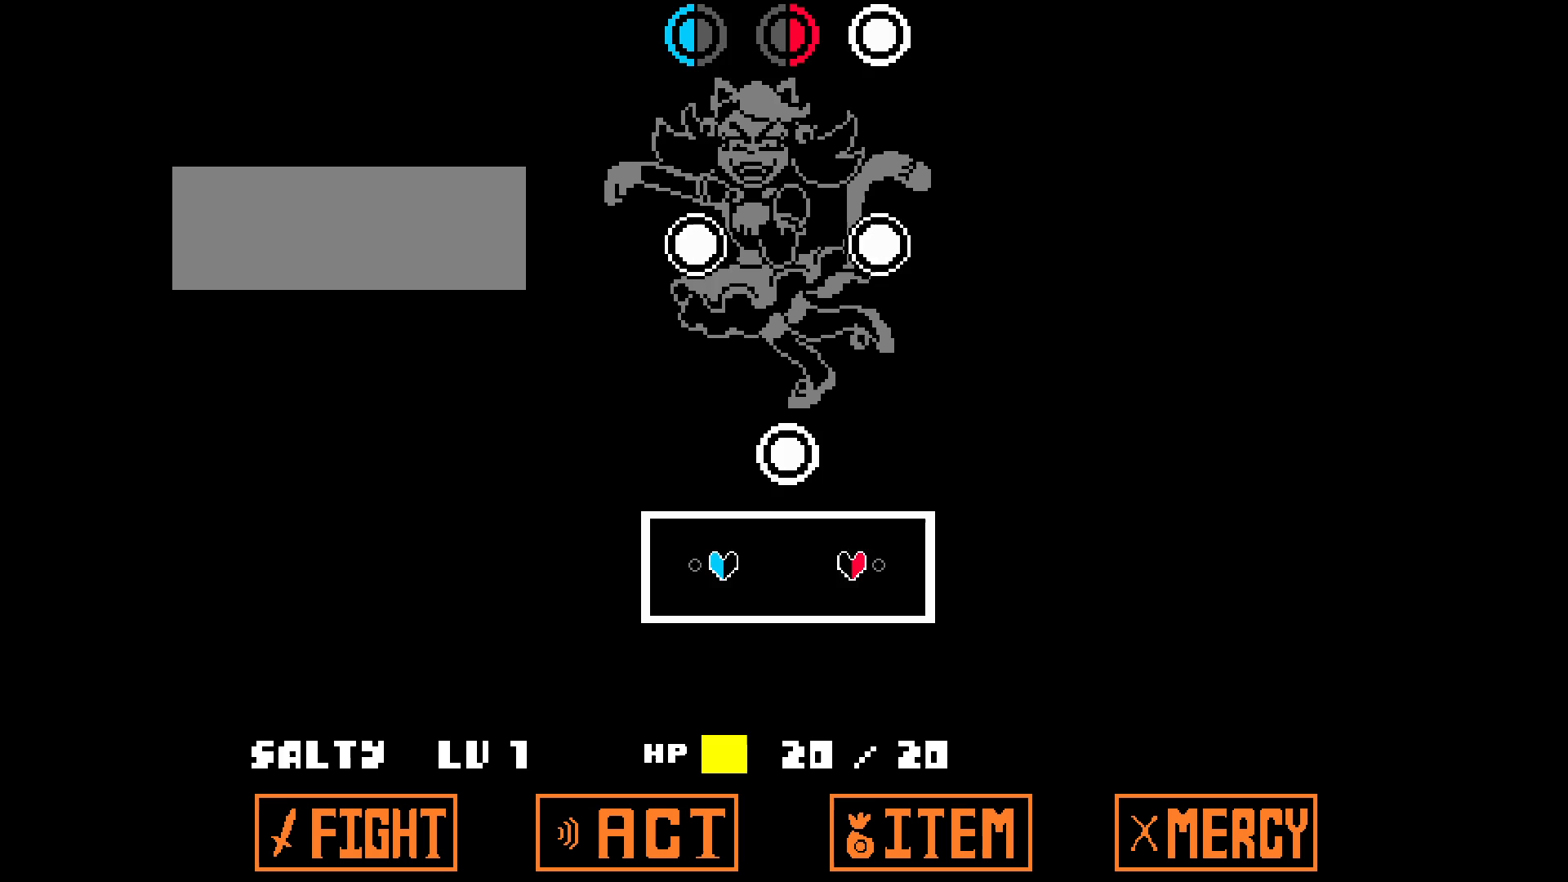
{"keys": ["right"], "events": [[500, "a", "up"]]}
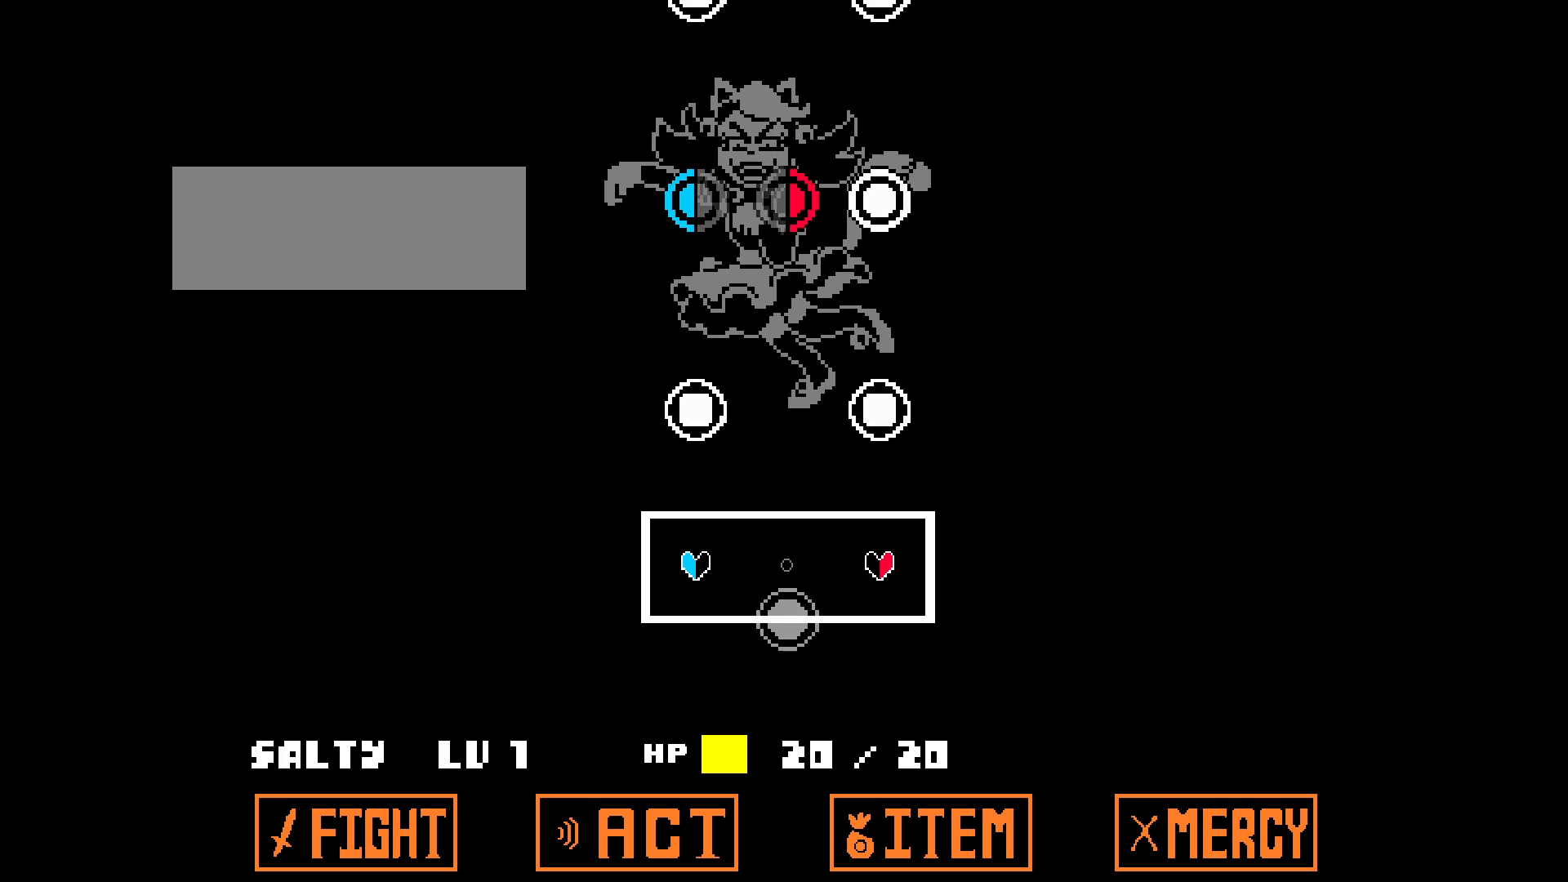
{"keys": [], "events": [[50, "right", "up"]]}
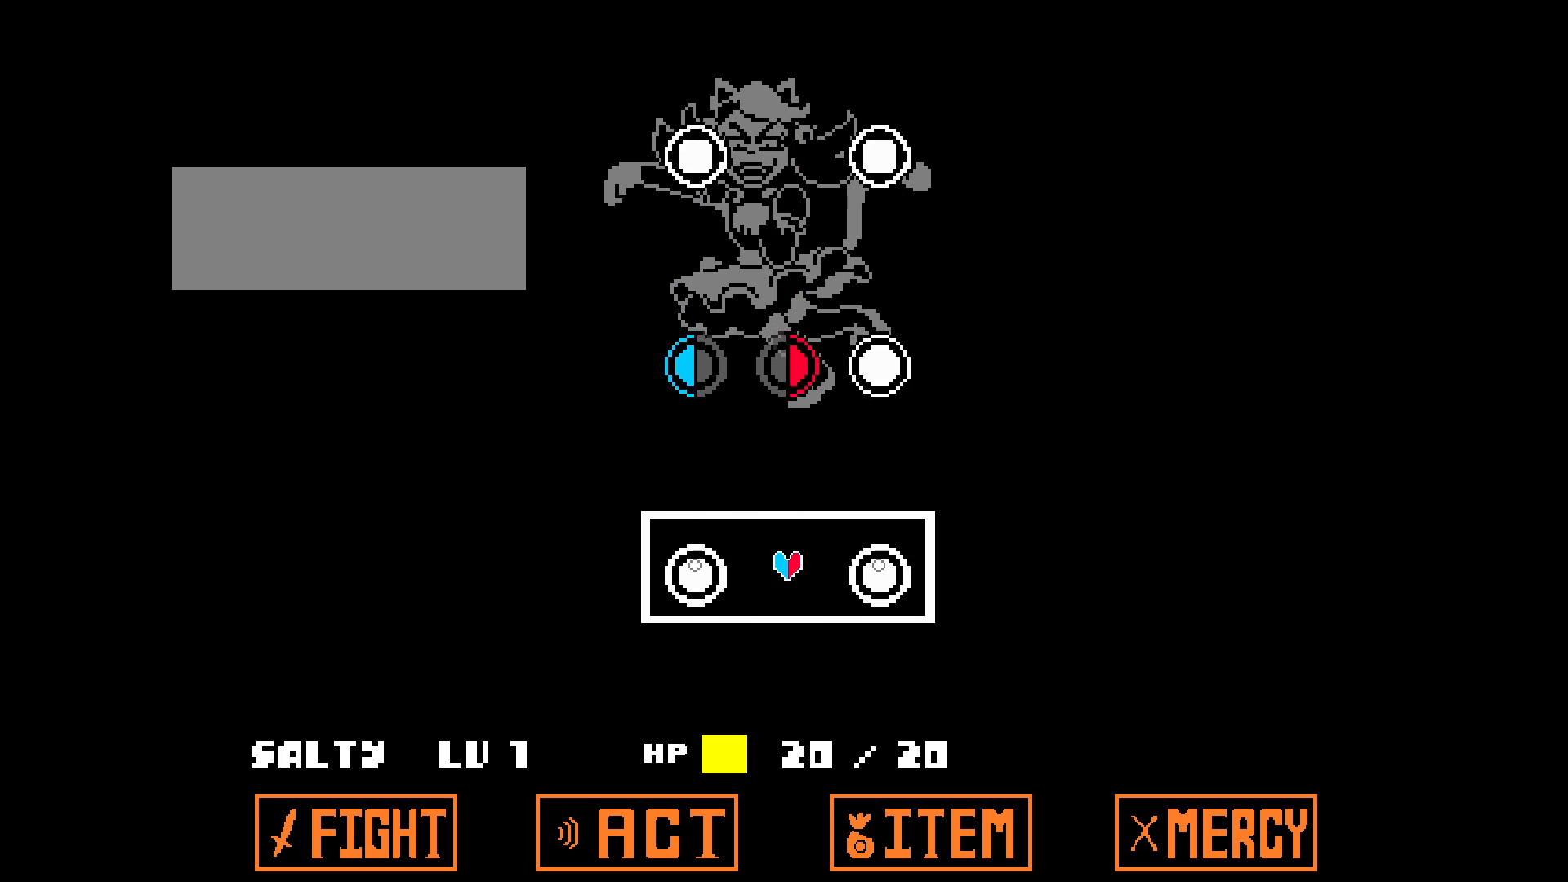
{"keys": ["a"], "events": [[250, "a", "down"]]}
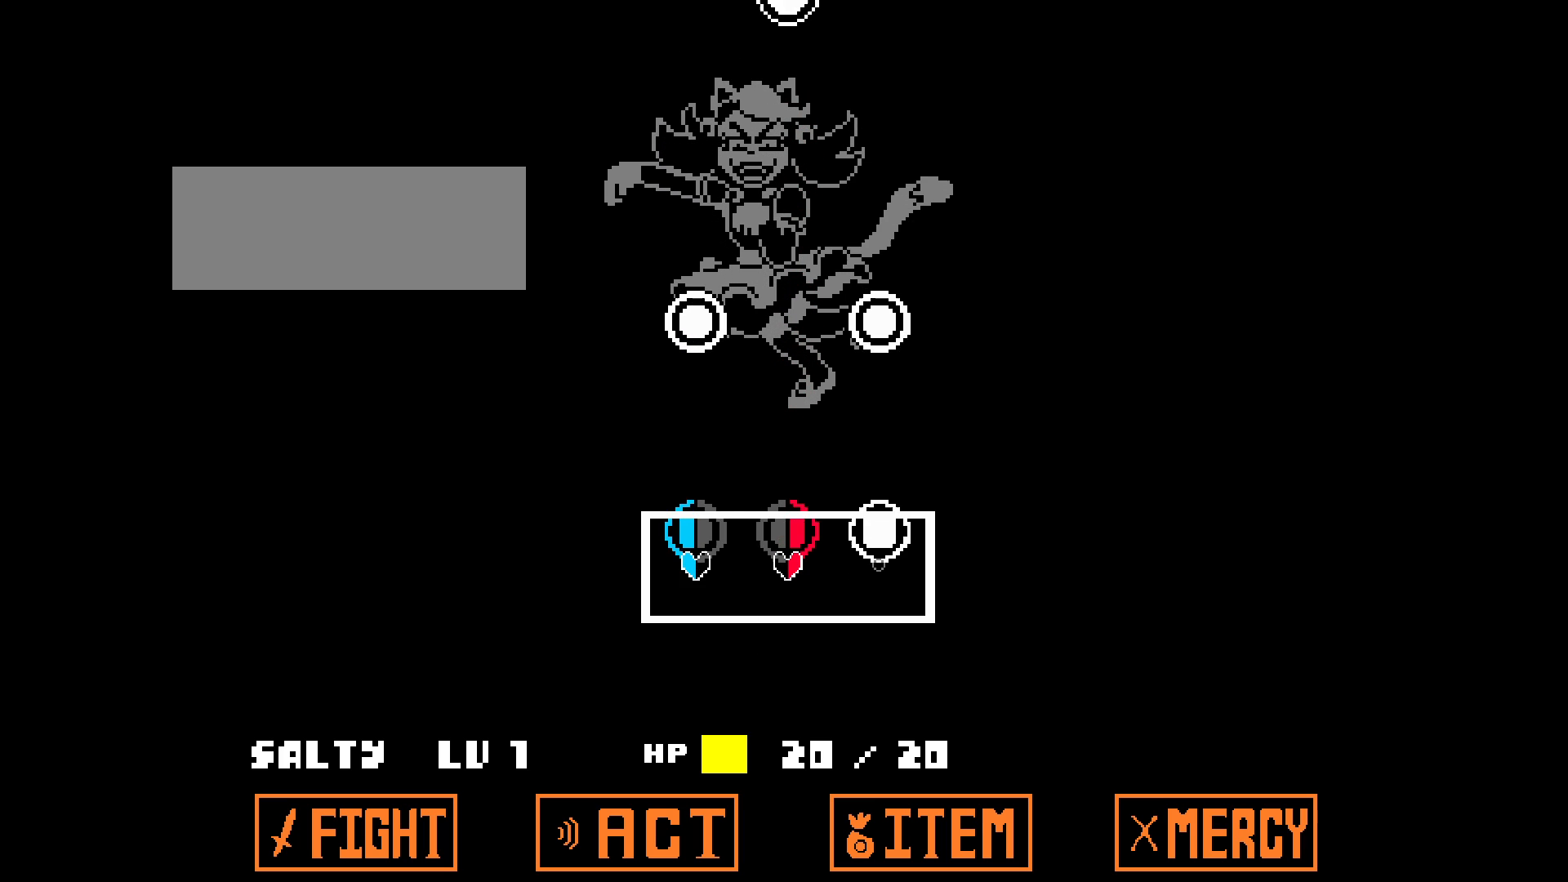
{"keys": [], "events": [[300, "a", "up"]]}